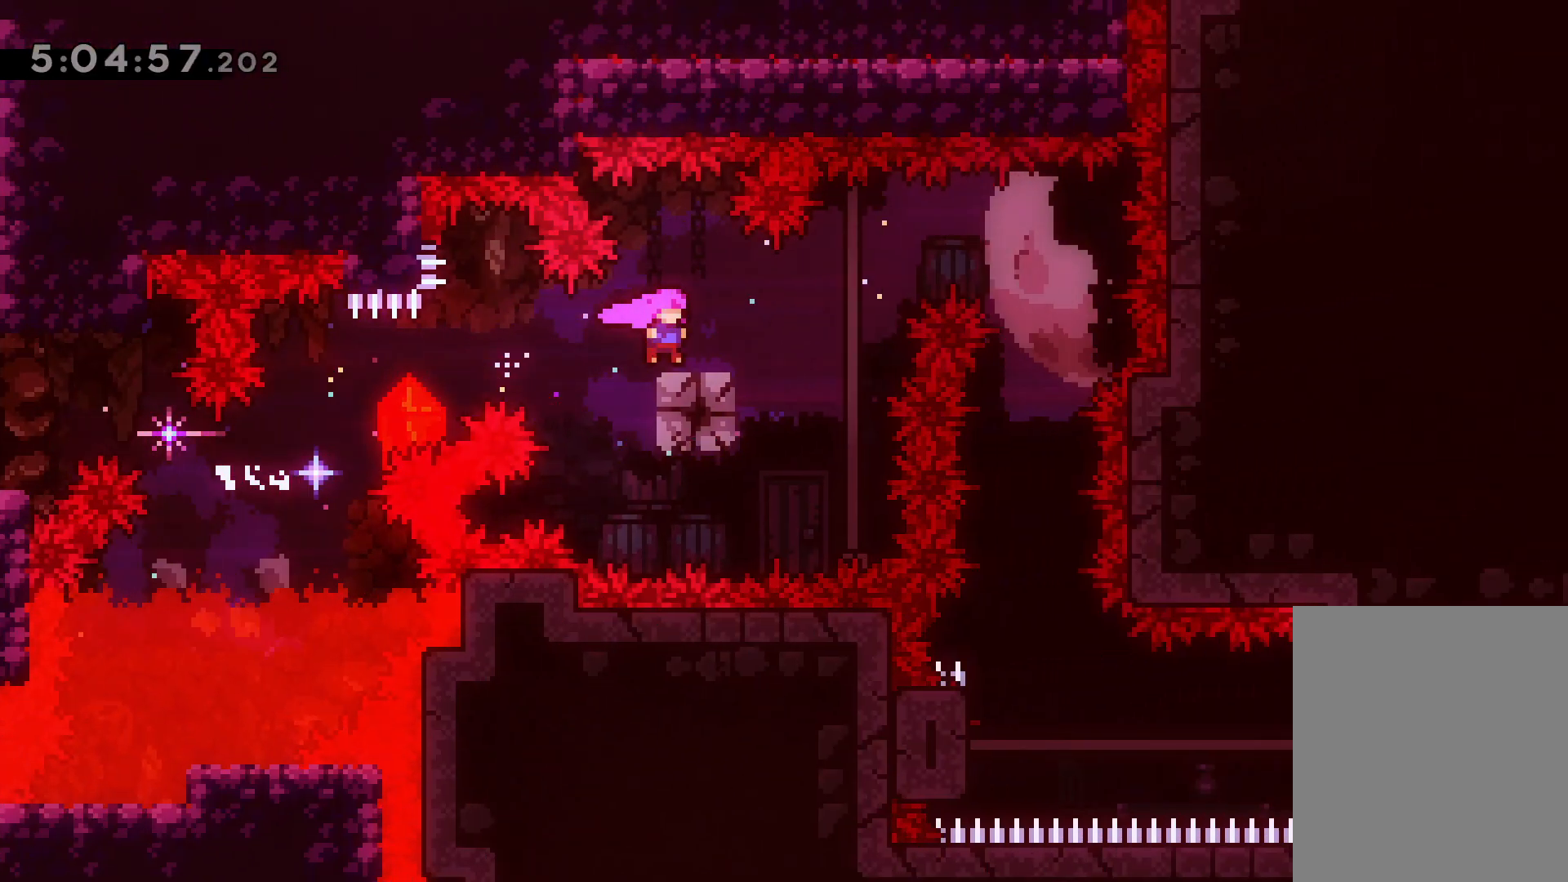
Gameplay with keyboard; each line is a JSON object with the keys held at the frame after it. "events" lists presses ("down") and releases ("up") of "dash", "demo", "down", "grab", "jump", "jump2", "left", "right" and "up" between this image and that frame as [ms after this image, input, new state], when the widget could be followed in between. No other keys are recorded. Mouse input is not recorded. Key names are as the overlay labels them; some are game actions (e.g. jump) rather than physical keys.
{"keys": ["dash", "down"], "events": [[33, "jump", "down"], [200, "jump", "up"], [333, "down", "down"], [333, "right", "up"], [350, "dash", "down"]]}
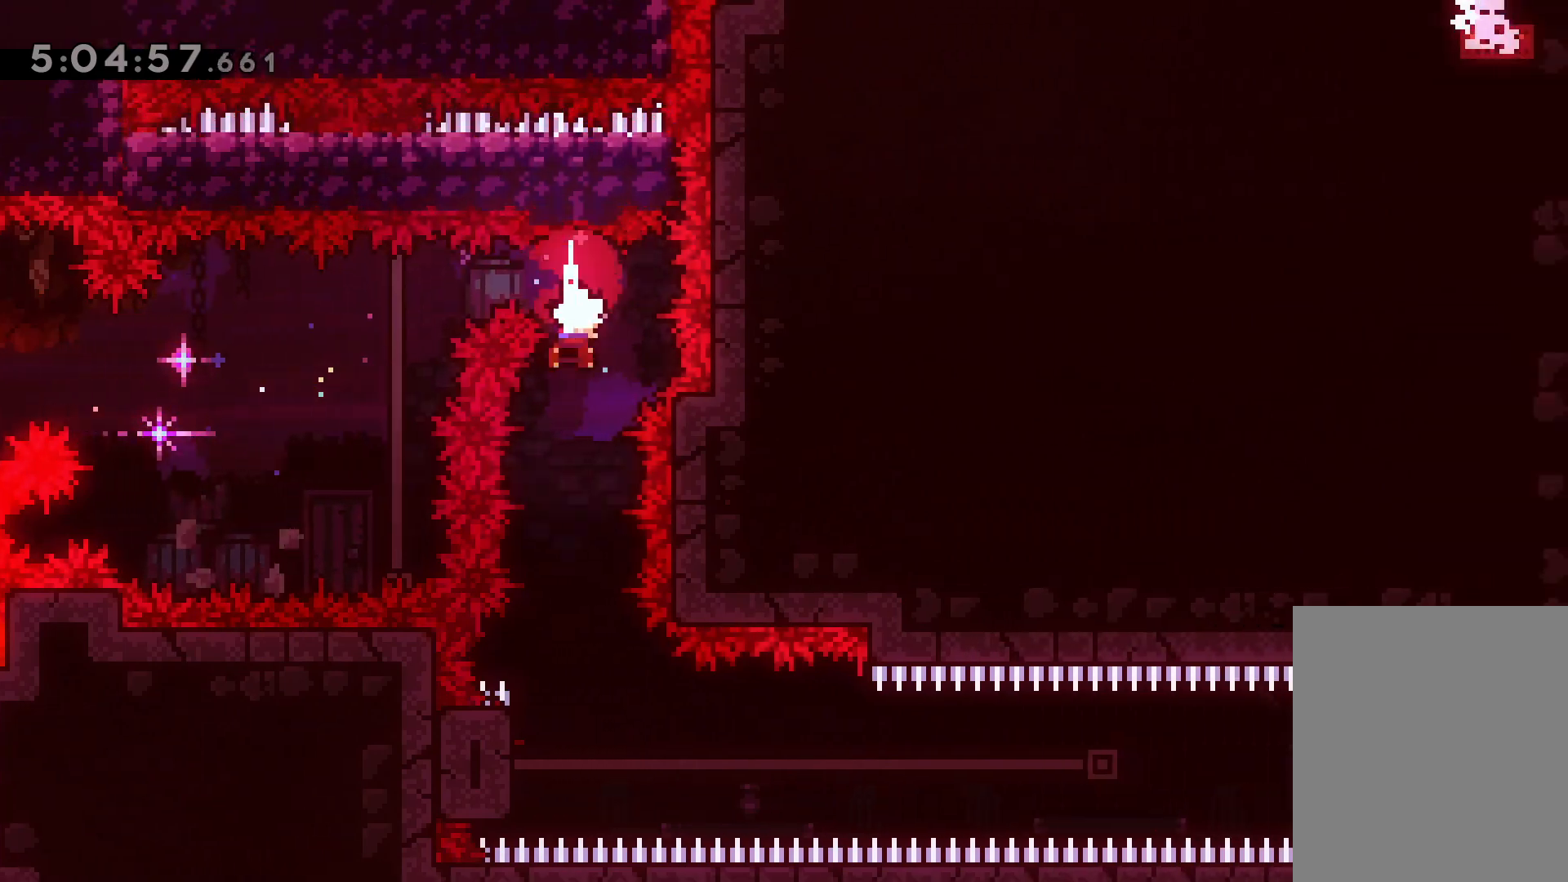
{"keys": ["left"], "events": [[17, "dash", "up"], [67, "down", "up"], [283, "left", "down"]]}
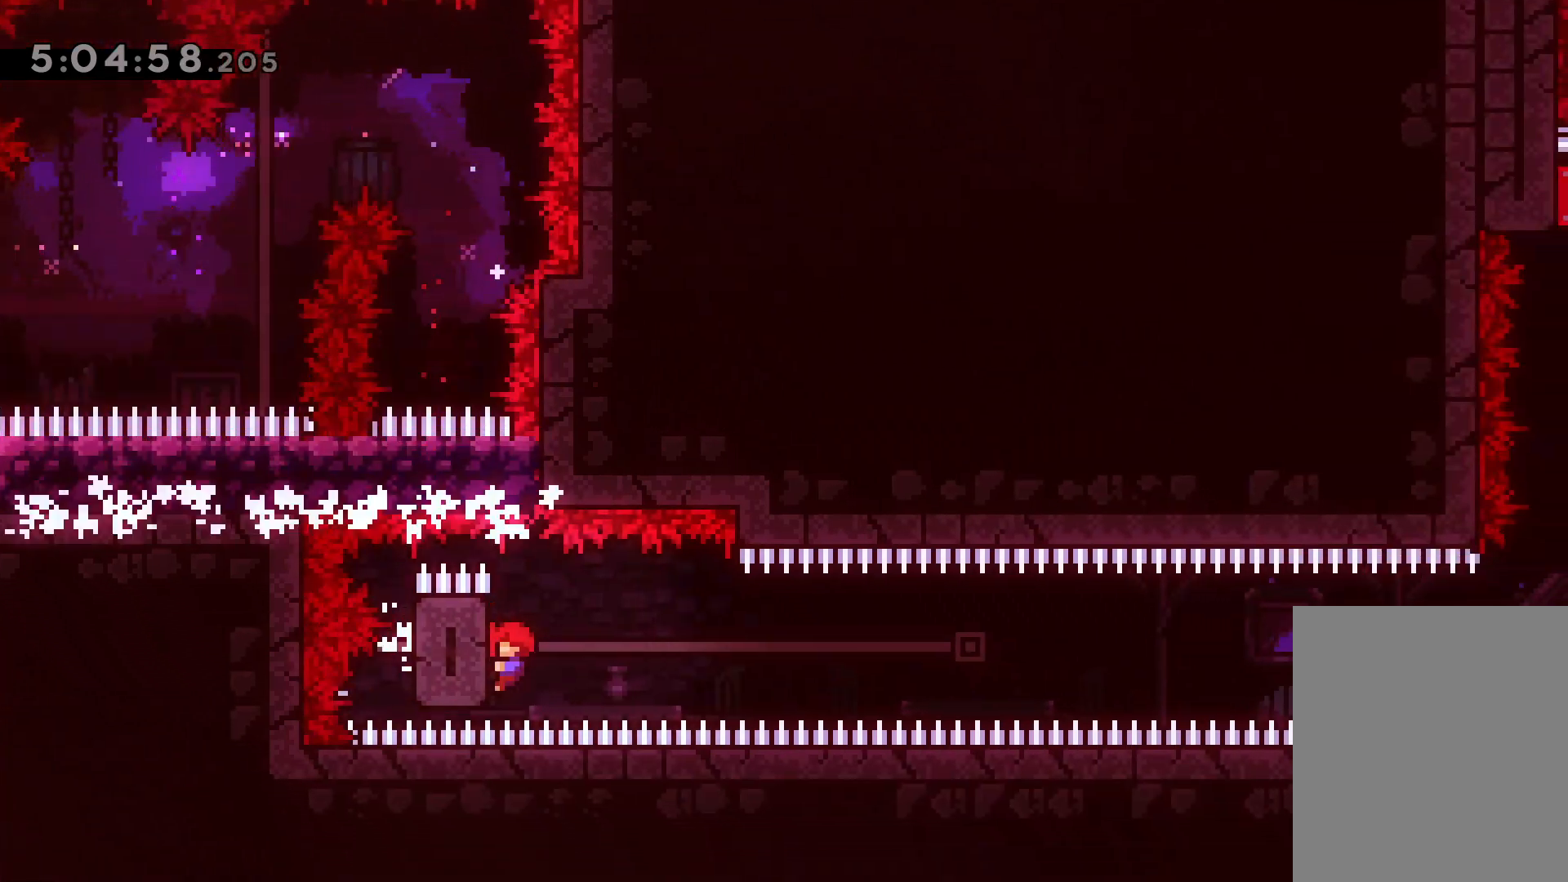
{"keys": ["dash", "right"], "events": [[17, "right", "down"], [83, "jump", "down"], [83, "left", "up"], [367, "jump", "up"], [467, "dash", "down"]]}
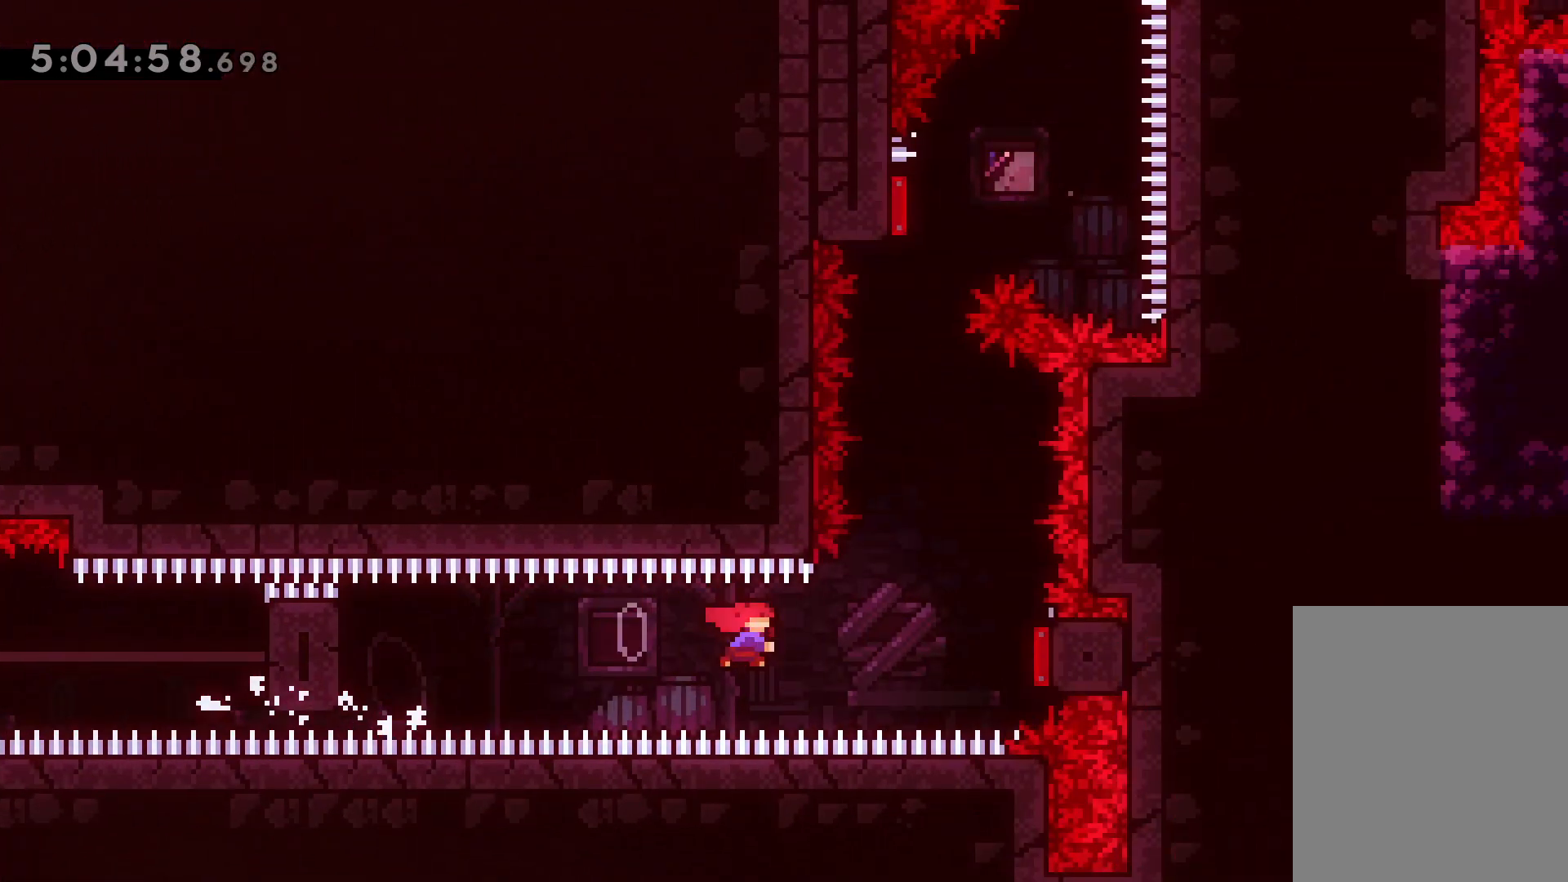
{"keys": ["up"], "events": [[133, "dash", "up"], [250, "right", "up"], [300, "up", "down"], [317, "dash", "down"], [483, "dash", "up"]]}
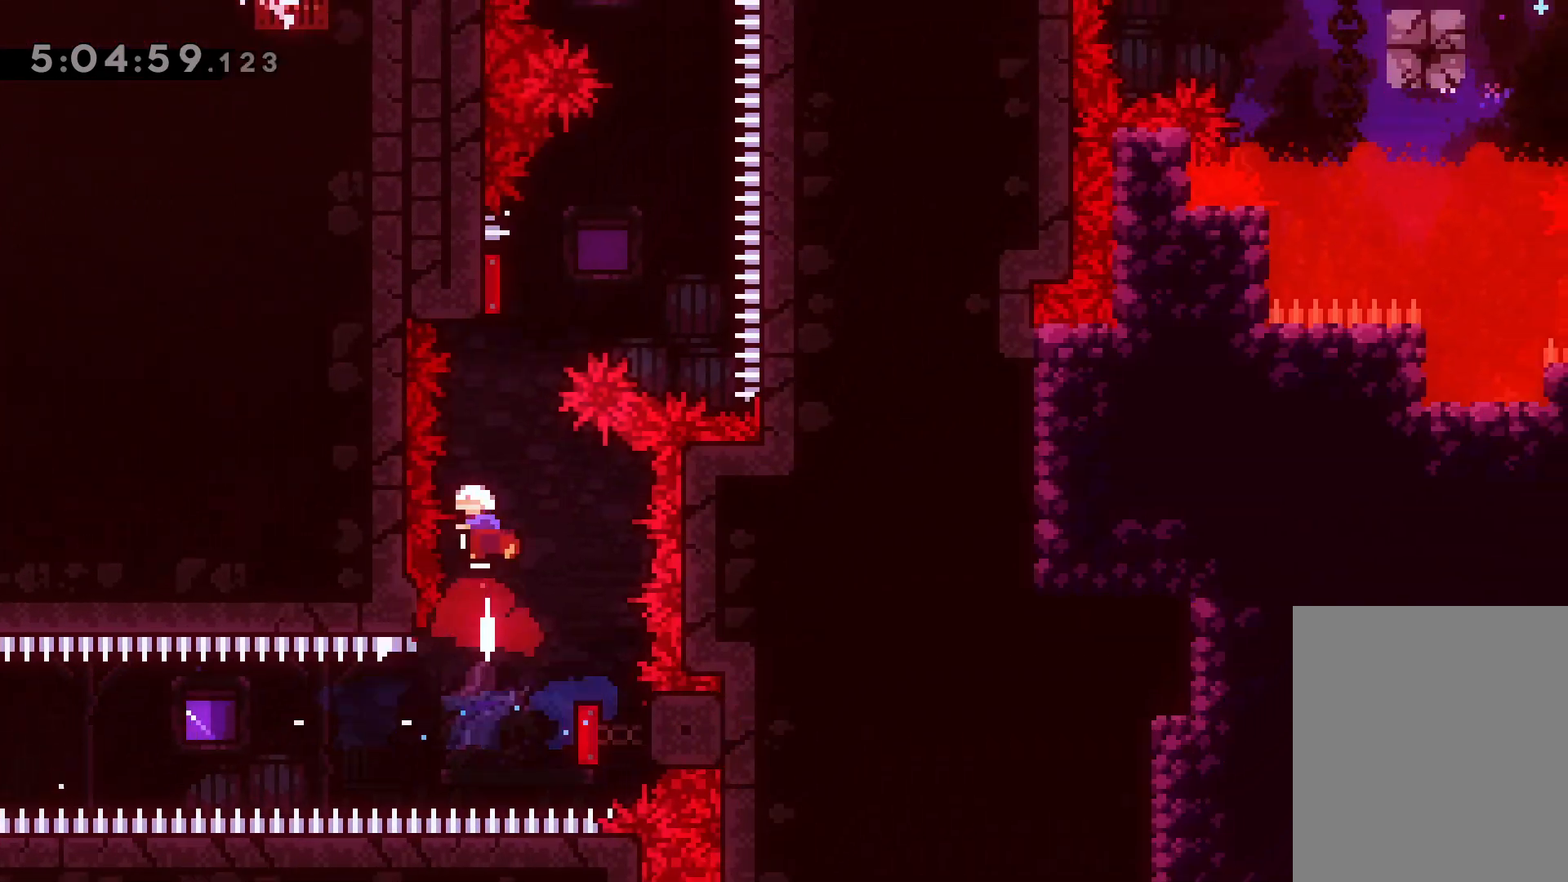
{"keys": ["up"], "events": [[183, "right", "down"], [283, "right", "up"], [317, "dash", "down"], [483, "dash", "up"]]}
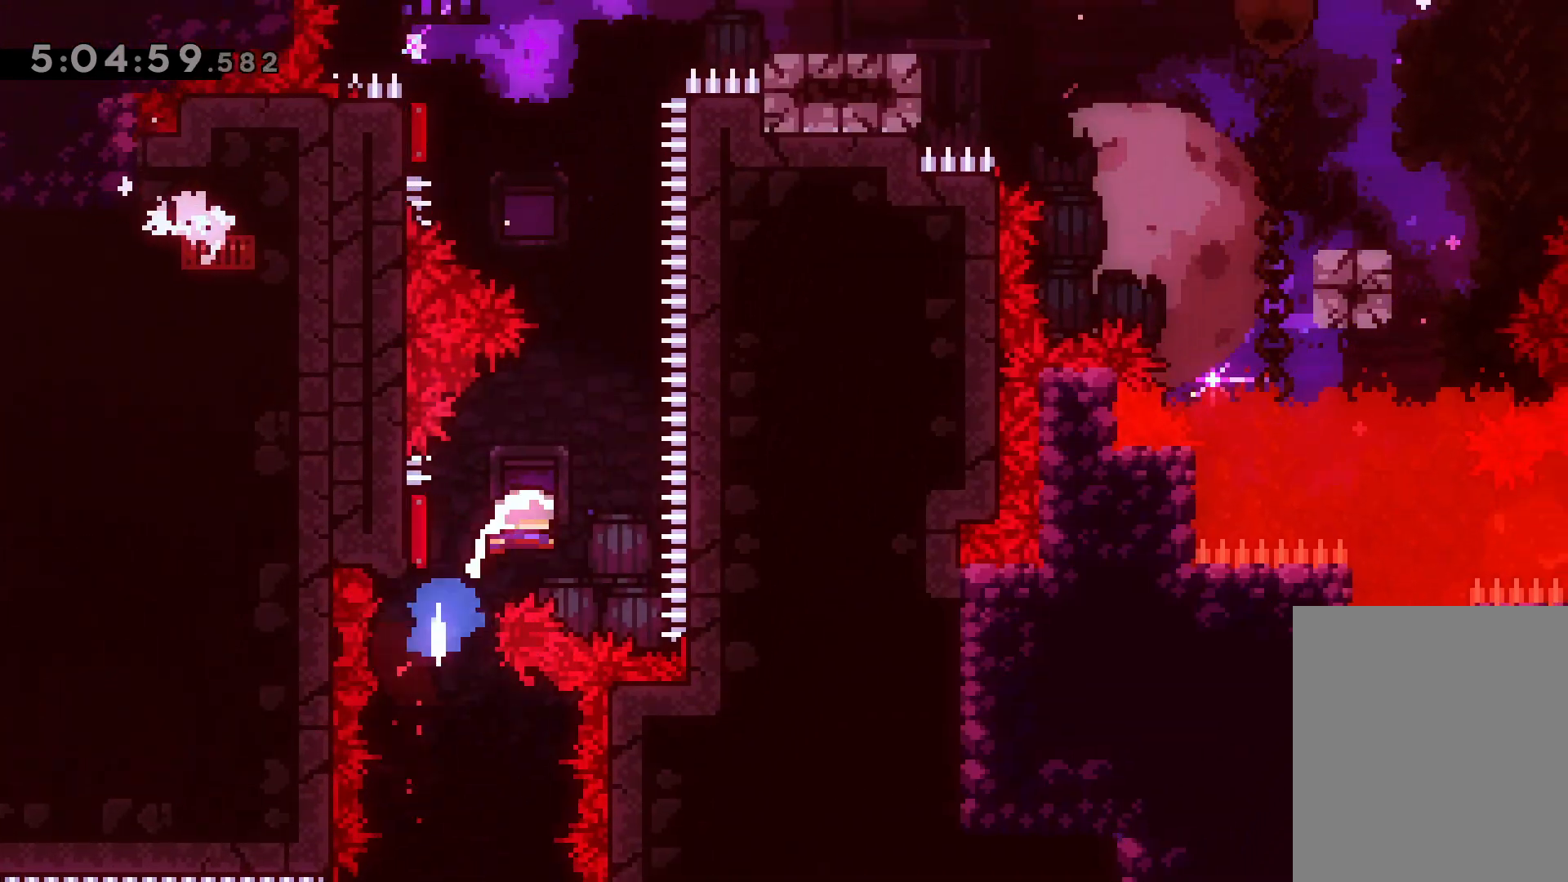
{"keys": ["dash", "left", "up"], "events": [[67, "dash", "down"], [233, "dash", "up"], [283, "left", "down"], [467, "dash", "down"]]}
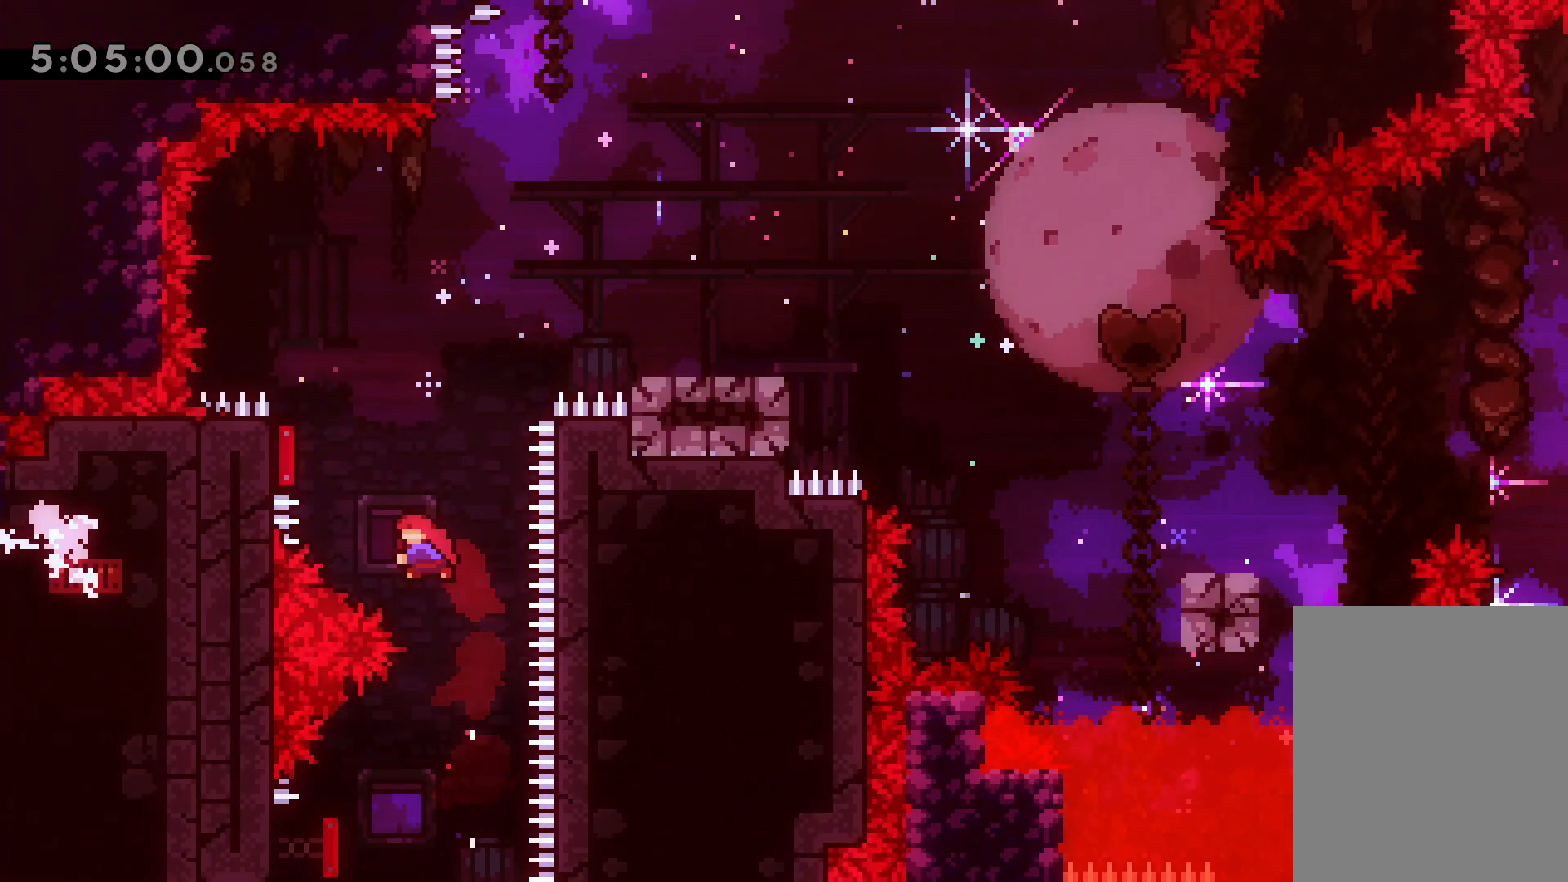
{"keys": ["dash", "down", "right"], "events": [[117, "dash", "up"], [217, "right", "down"], [267, "left", "up"], [267, "up", "up"], [400, "down", "down"], [417, "dash", "down"]]}
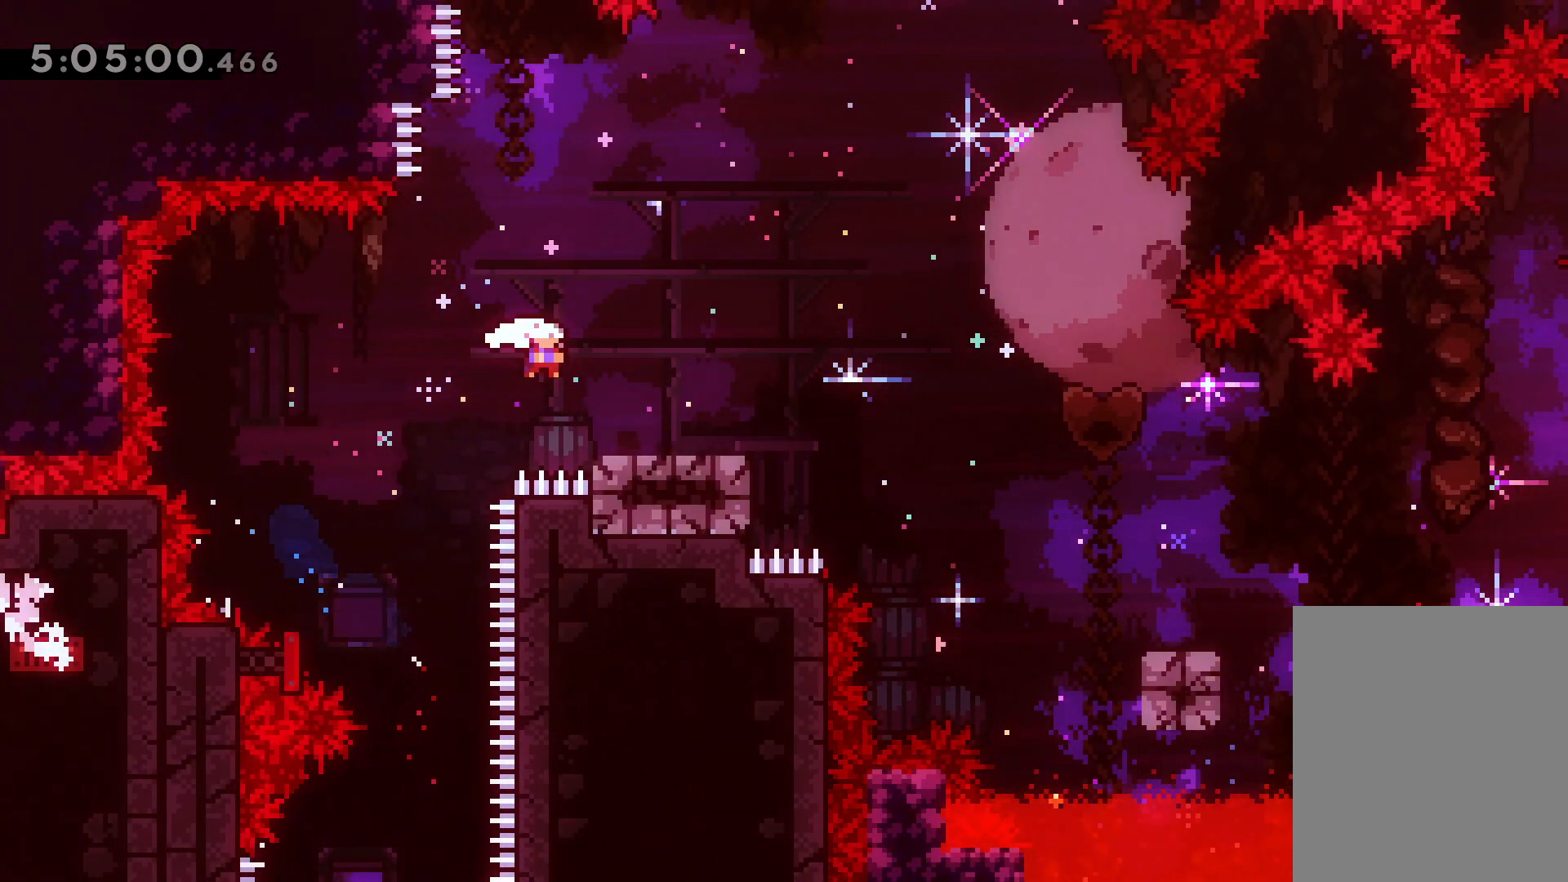
{"keys": ["right"], "events": [[100, "dash", "up"], [100, "jump", "down"], [167, "dash", "down"], [200, "jump", "up"], [333, "dash", "up"], [383, "down", "up"]]}
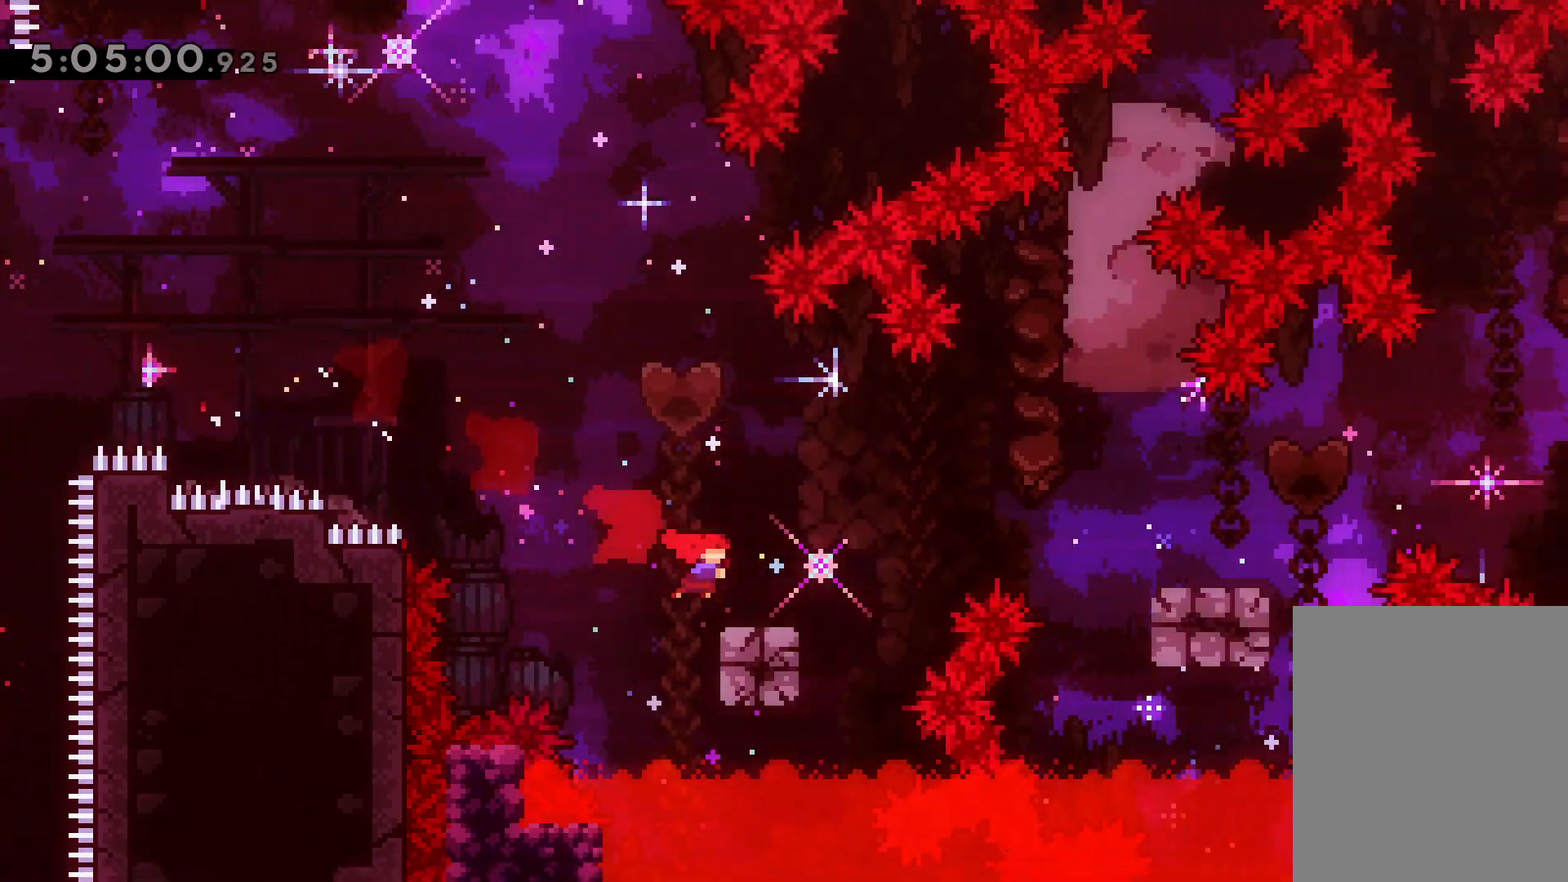
{"keys": ["right"], "events": [[50, "jump", "down"], [100, "jump", "up"], [317, "jump", "down"], [400, "jump", "up"]]}
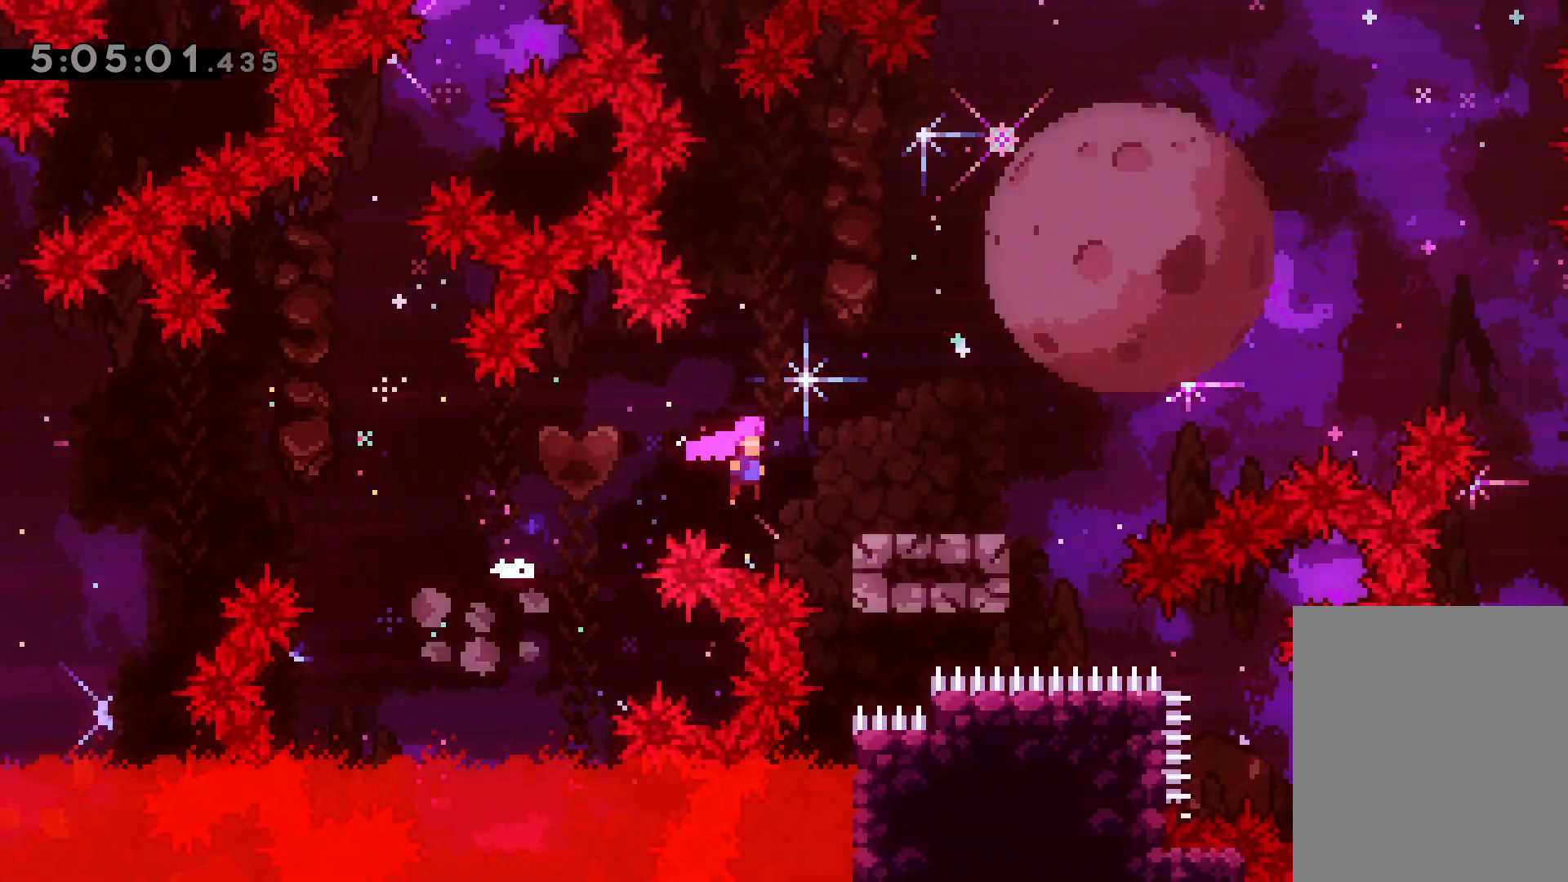
{"keys": ["jump", "right"], "events": [[133, "jump", "down"]]}
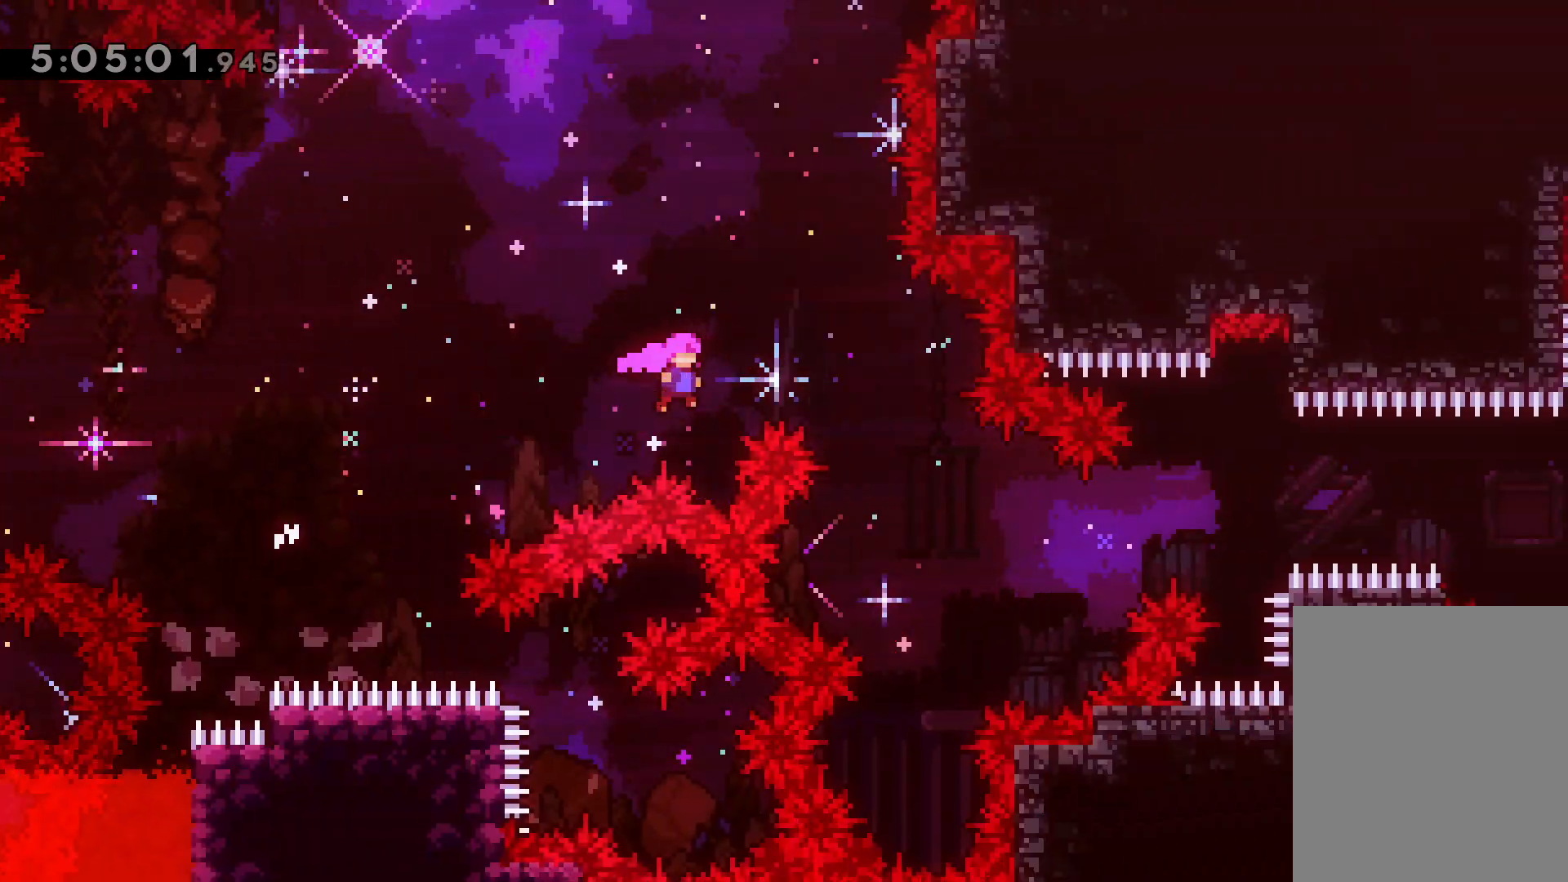
{"keys": ["dash", "right", "up"], "events": [[333, "jump", "up"], [417, "dash", "down"], [417, "up", "down"]]}
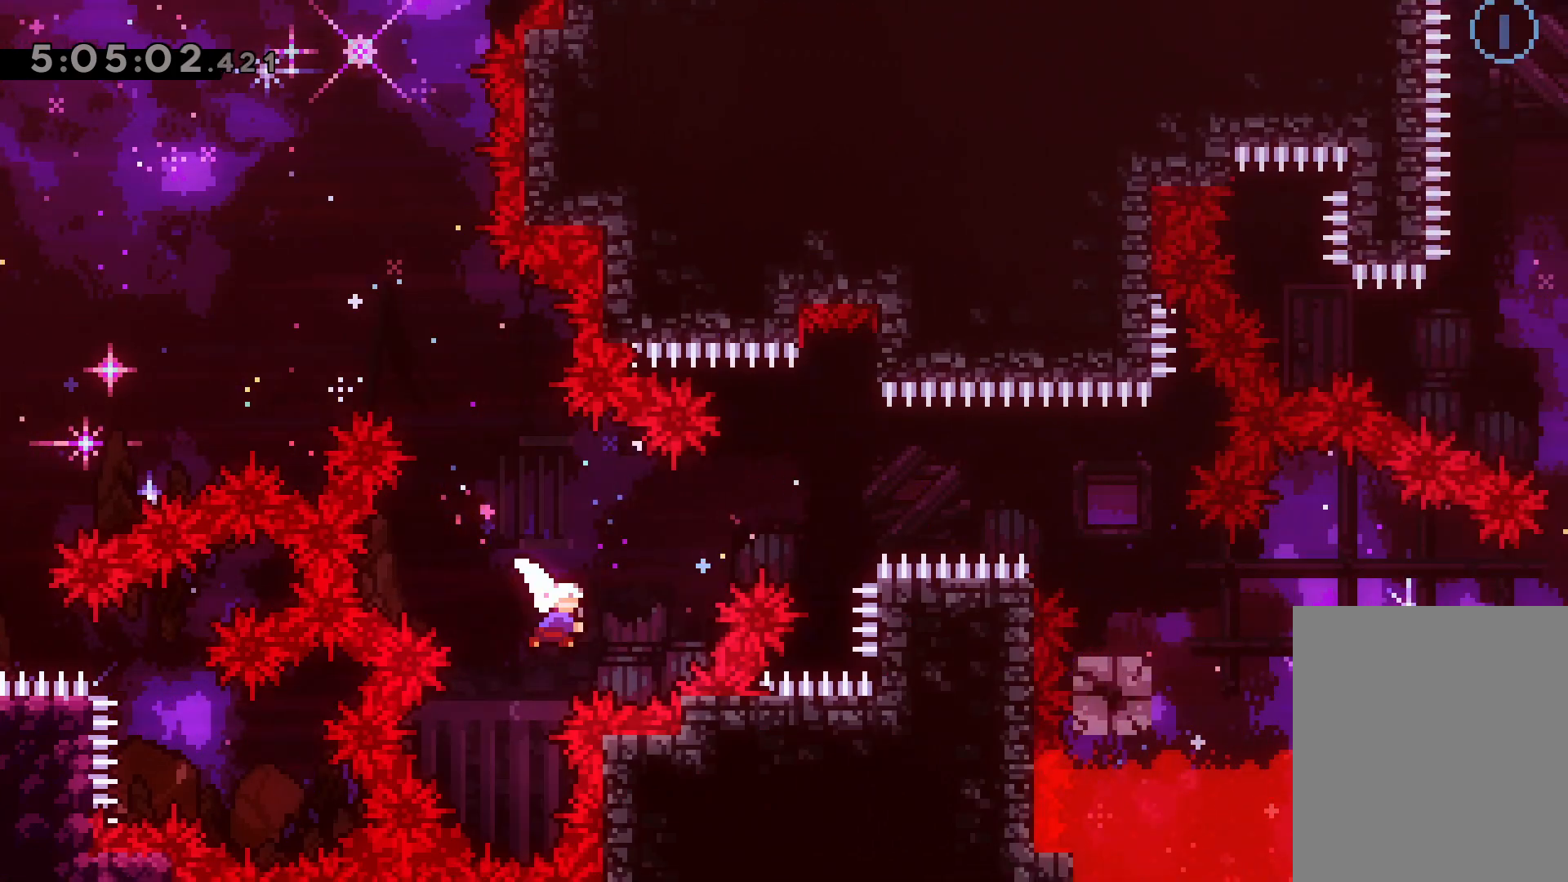
{"keys": ["right"], "events": [[67, "dash", "up"], [183, "up", "up"], [350, "dash", "down"], [500, "dash", "up"]]}
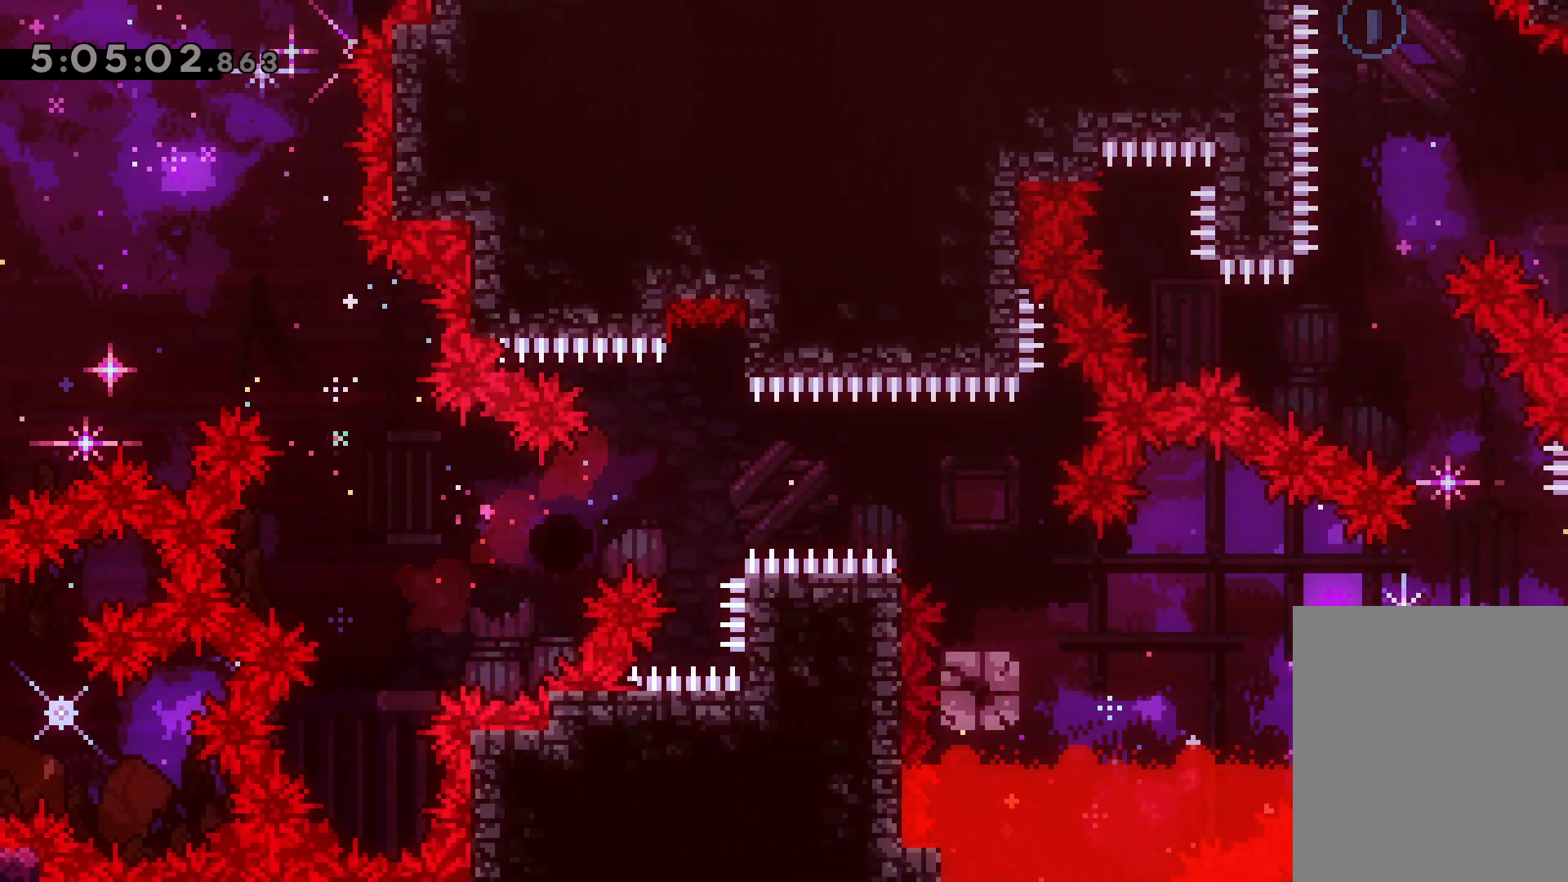
{"keys": [], "events": [[117, "right", "up"]]}
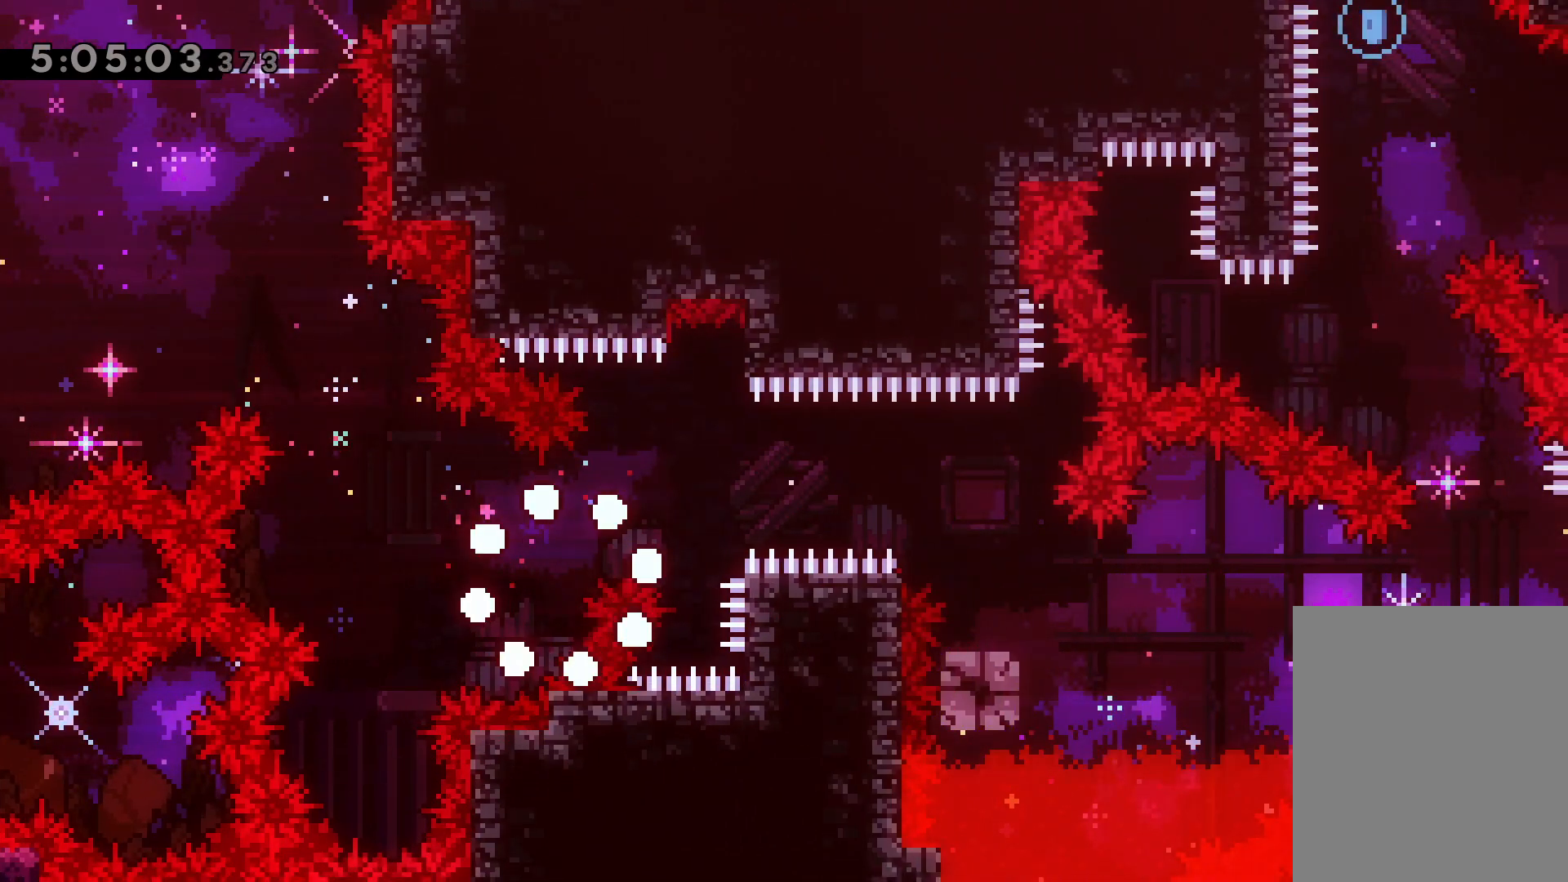
{"keys": [], "events": []}
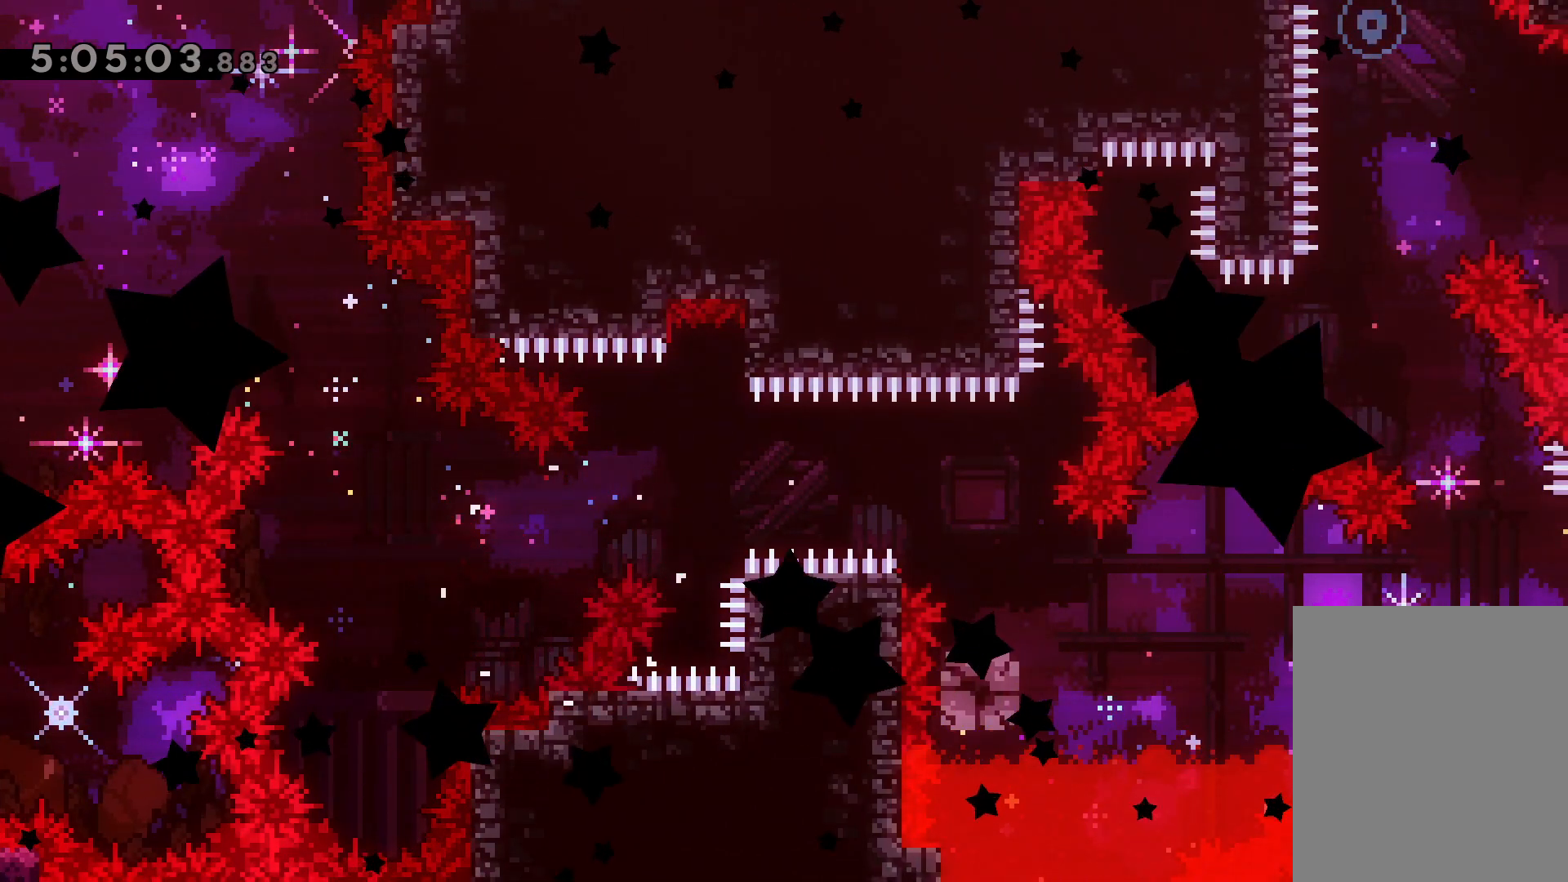
{"keys": [], "events": []}
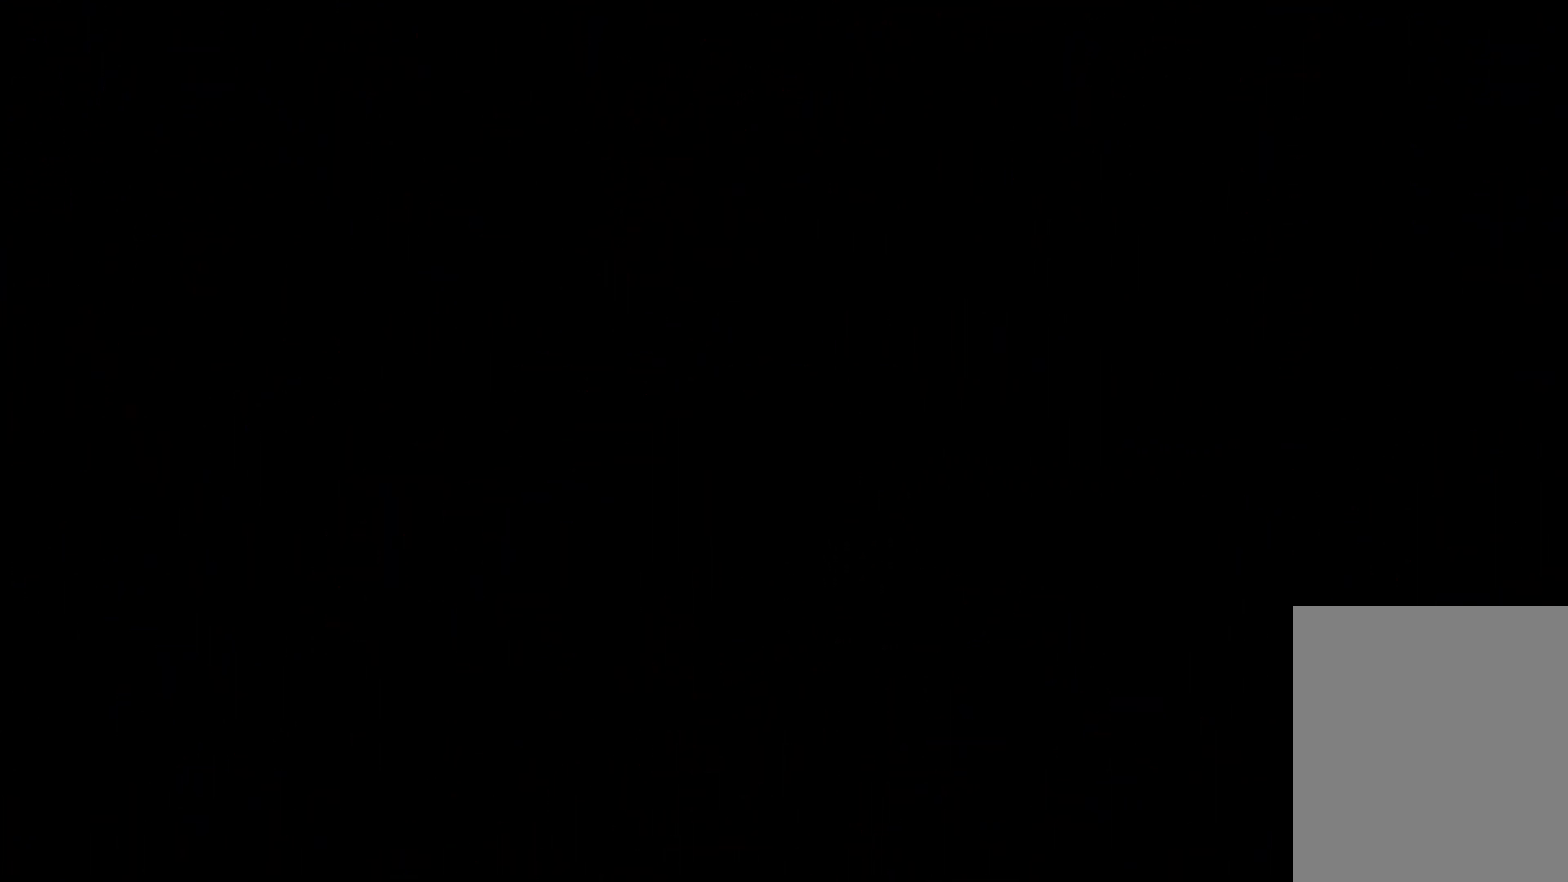
{"keys": [], "events": []}
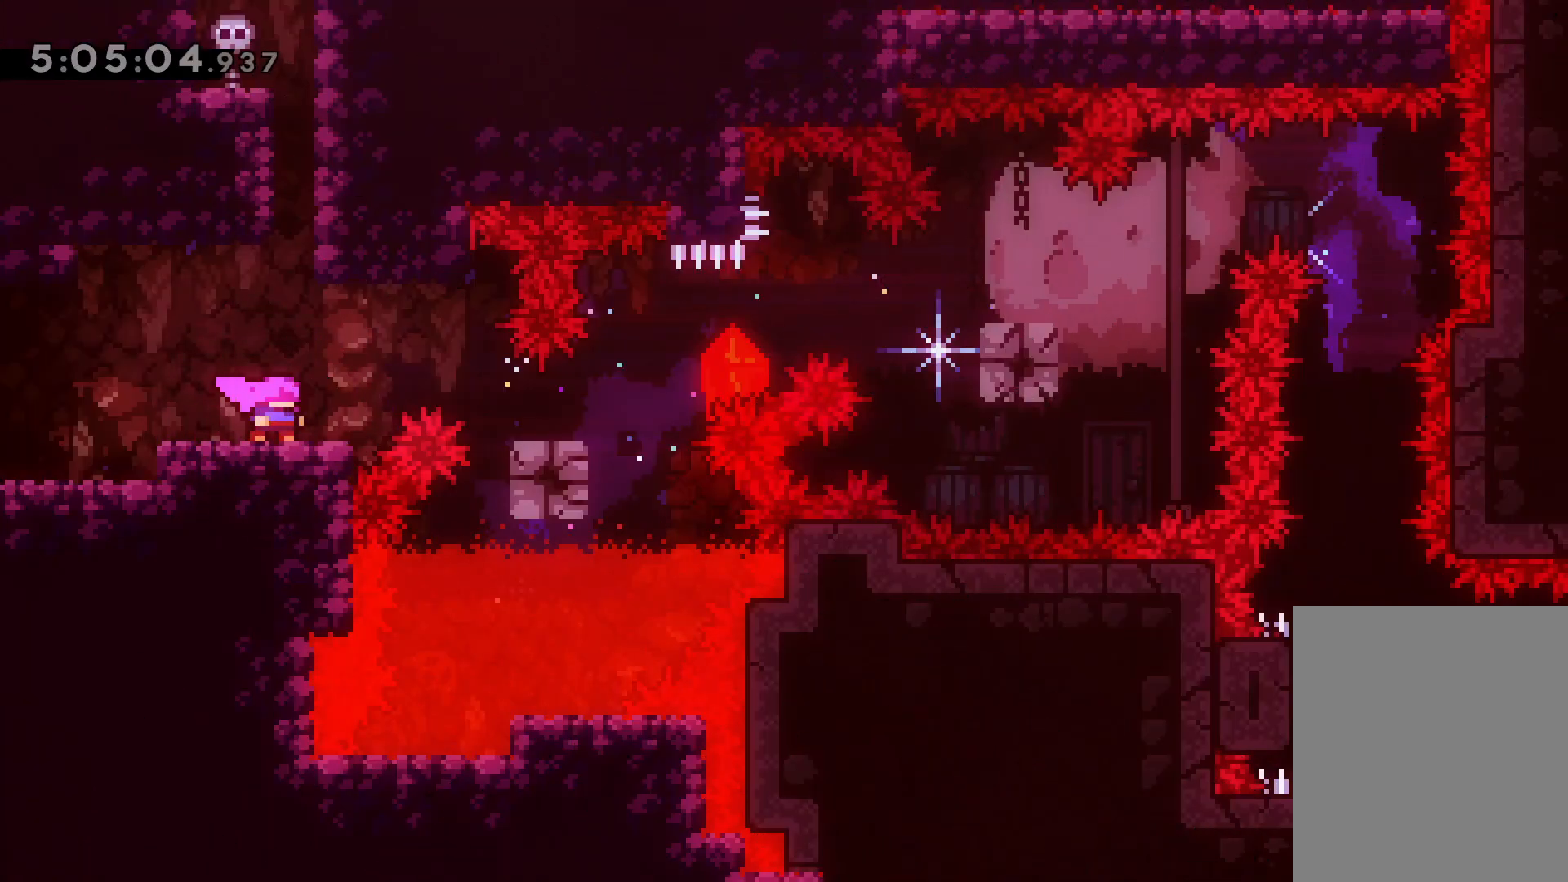
{"keys": [], "events": []}
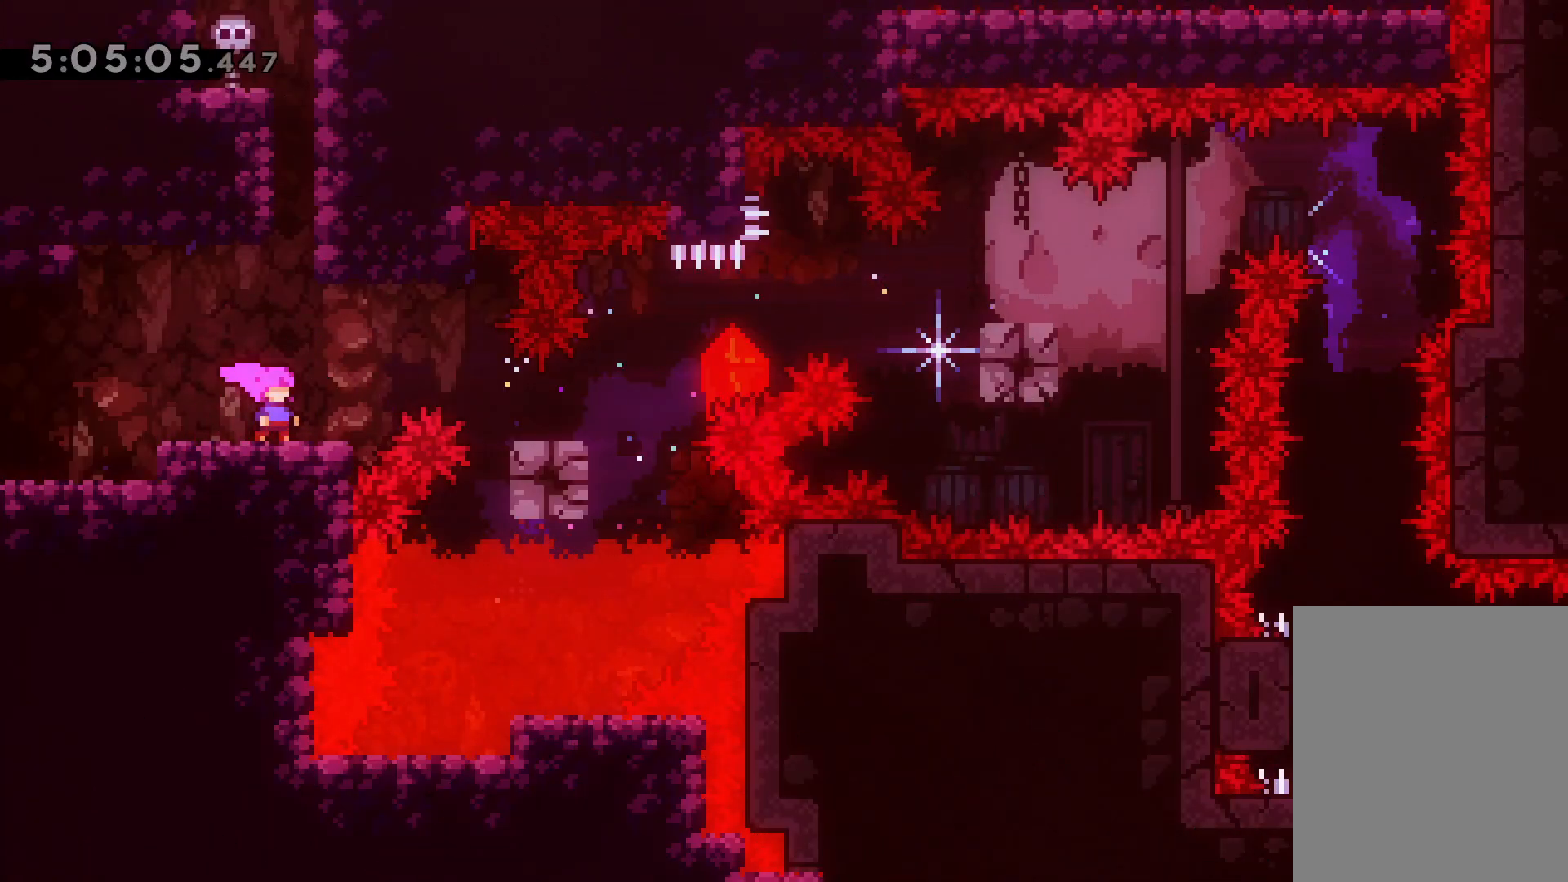
{"keys": [], "events": []}
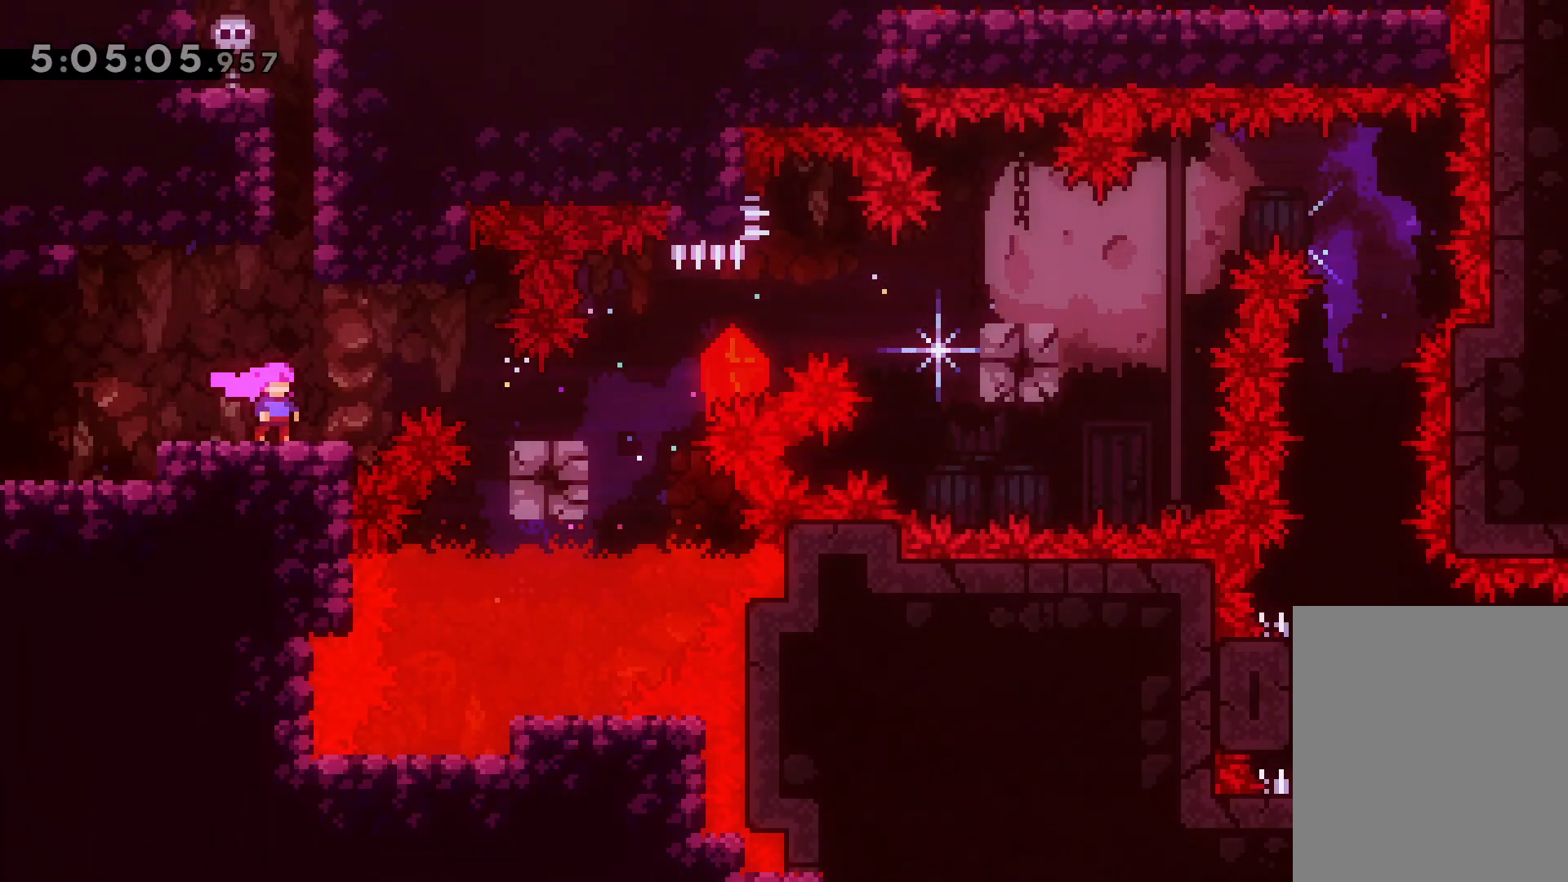
{"keys": [], "events": []}
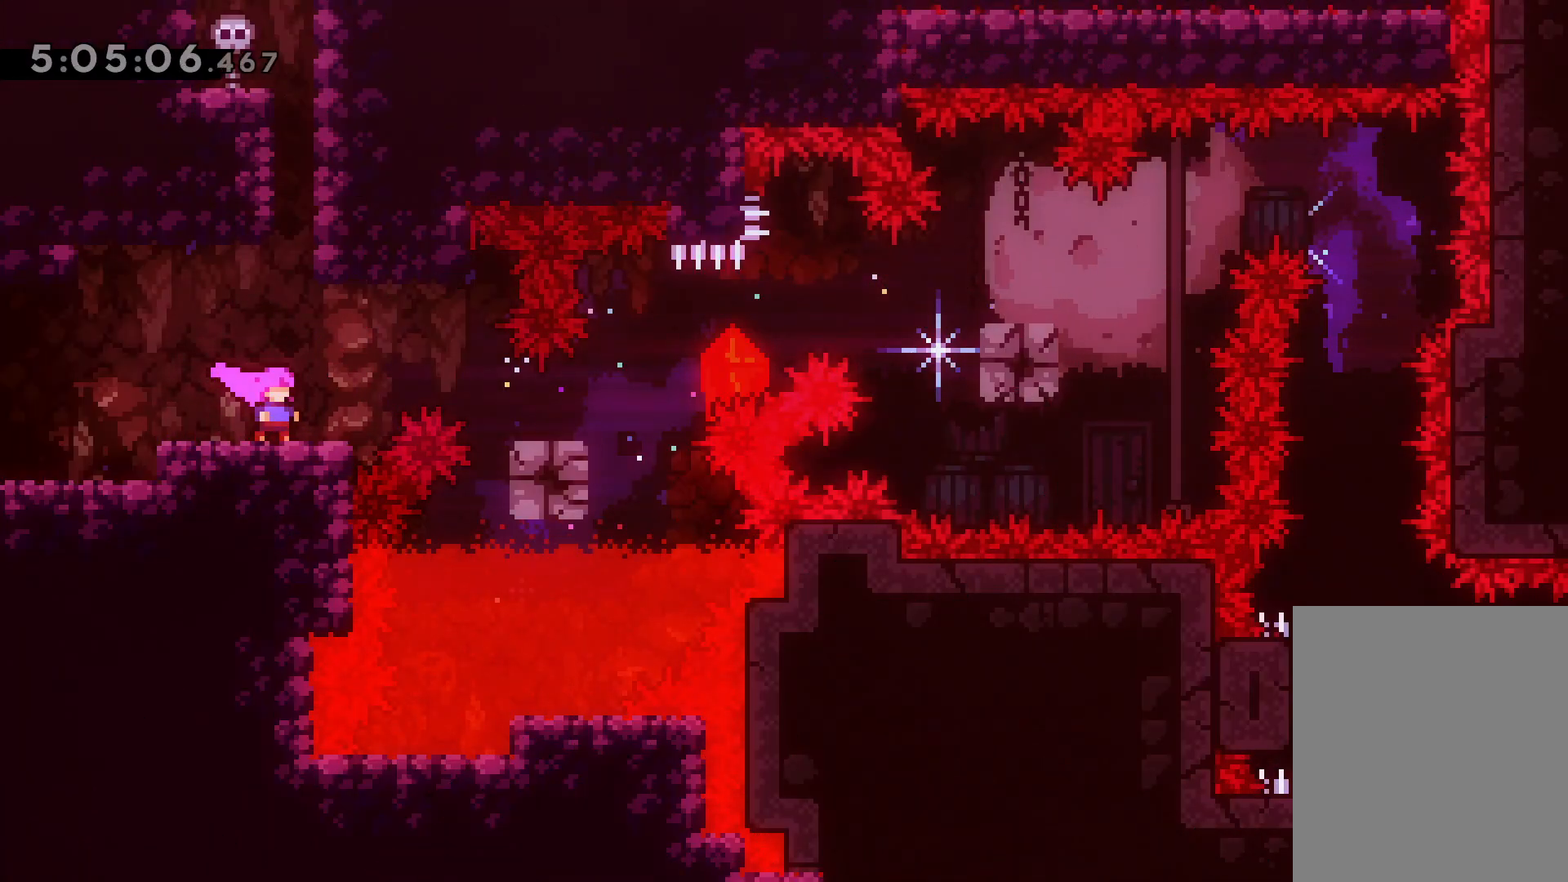
{"keys": [], "events": []}
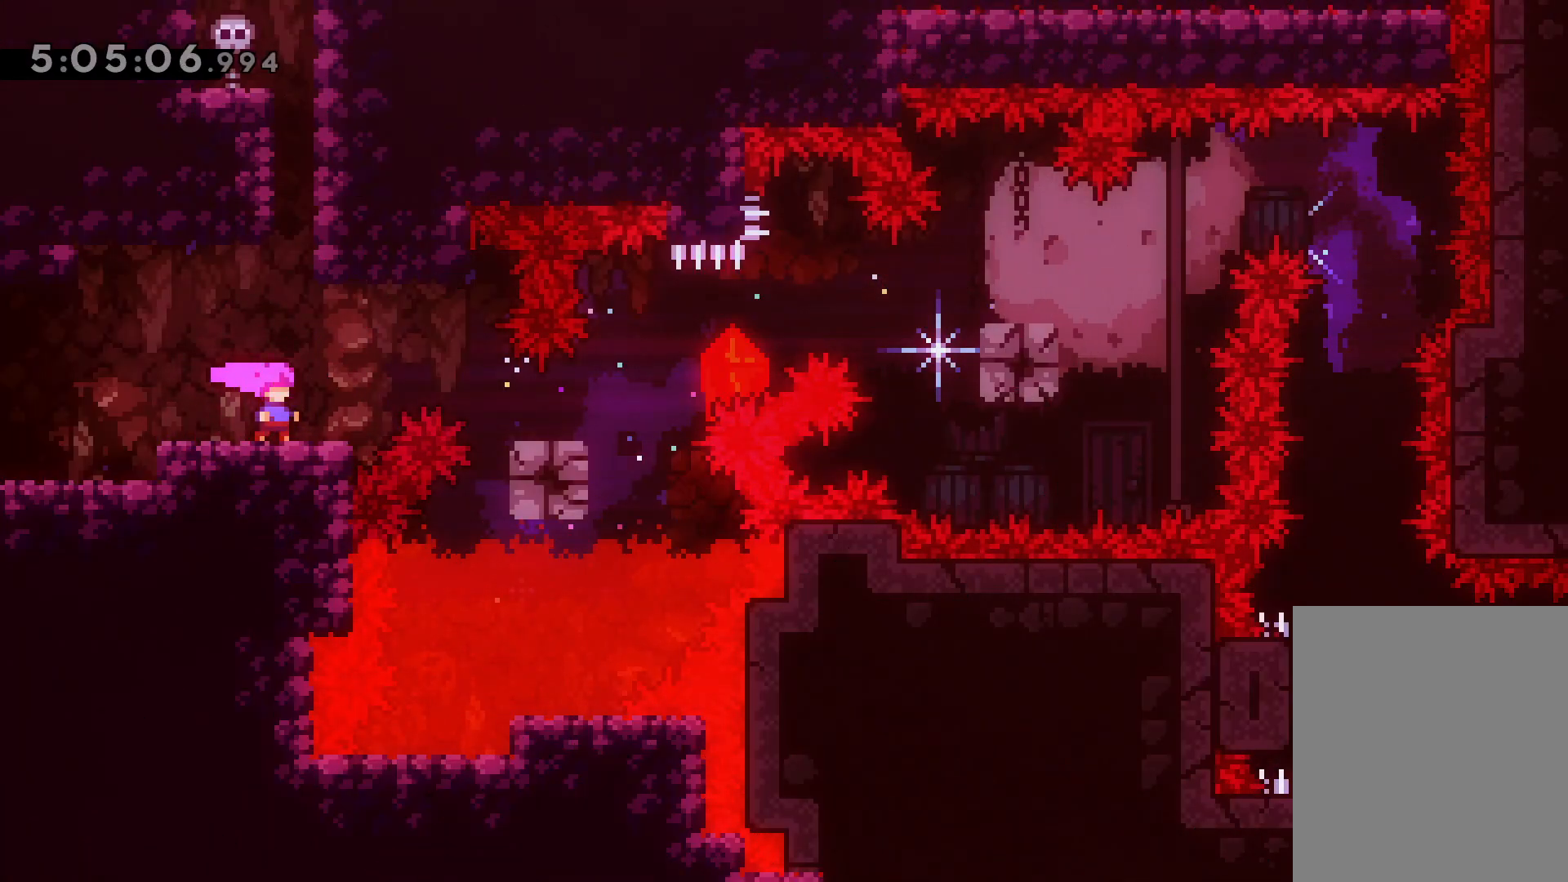
{"keys": ["demo", "down", "jump", "right"], "events": [[467, "right", "down"], [483, "demo", "down"], [483, "down", "down"], [500, "jump", "down"]]}
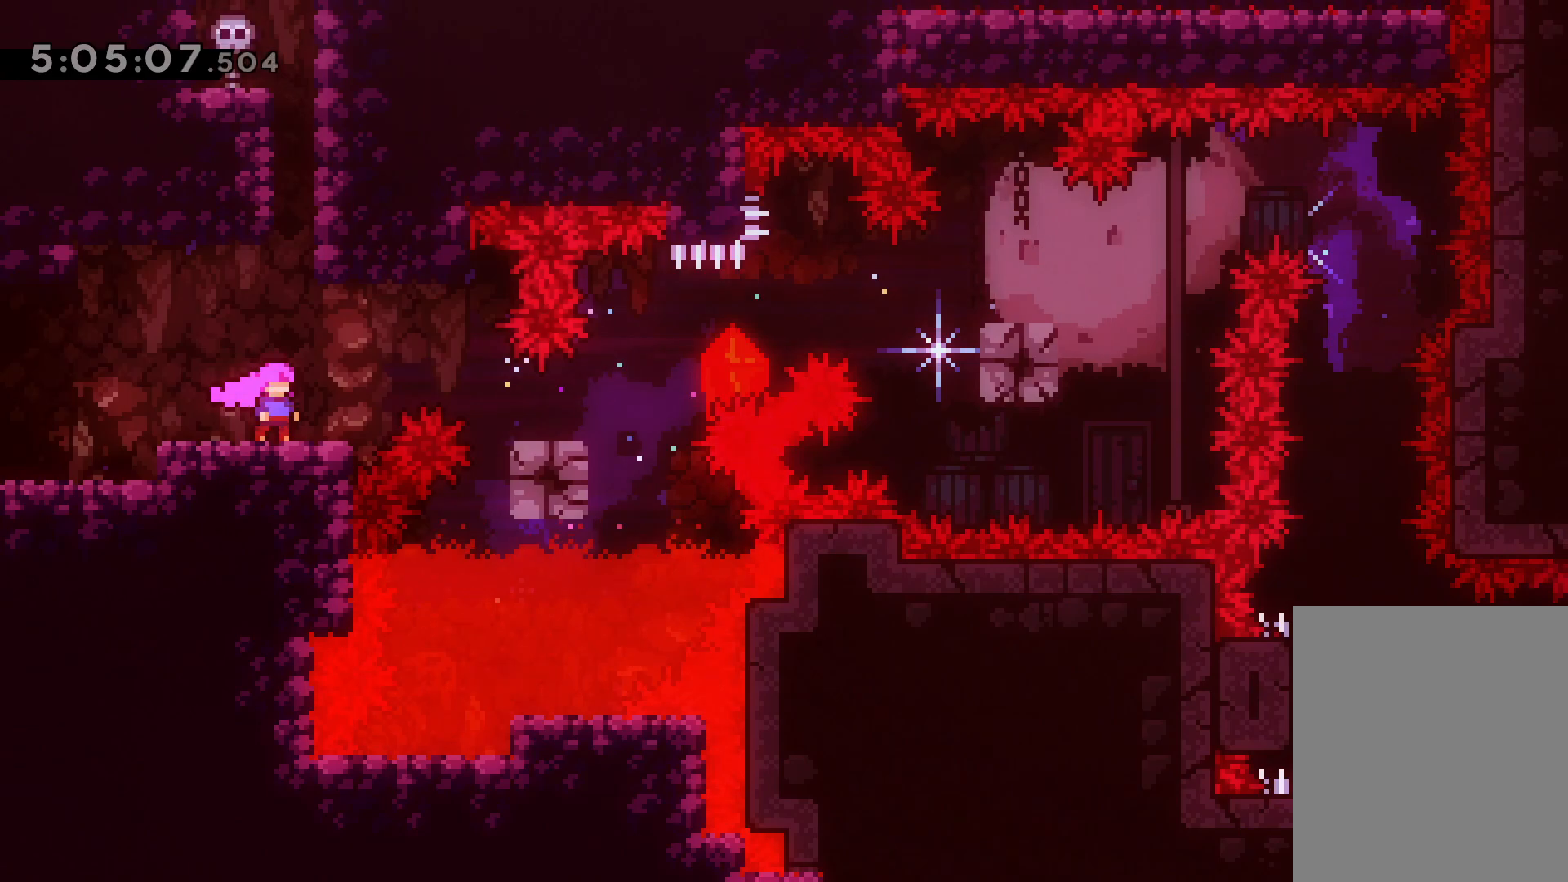
{"keys": ["right"], "events": [[83, "demo", "up"], [100, "down", "up"], [100, "jump", "up"], [283, "jump", "down"], [450, "jump", "up"]]}
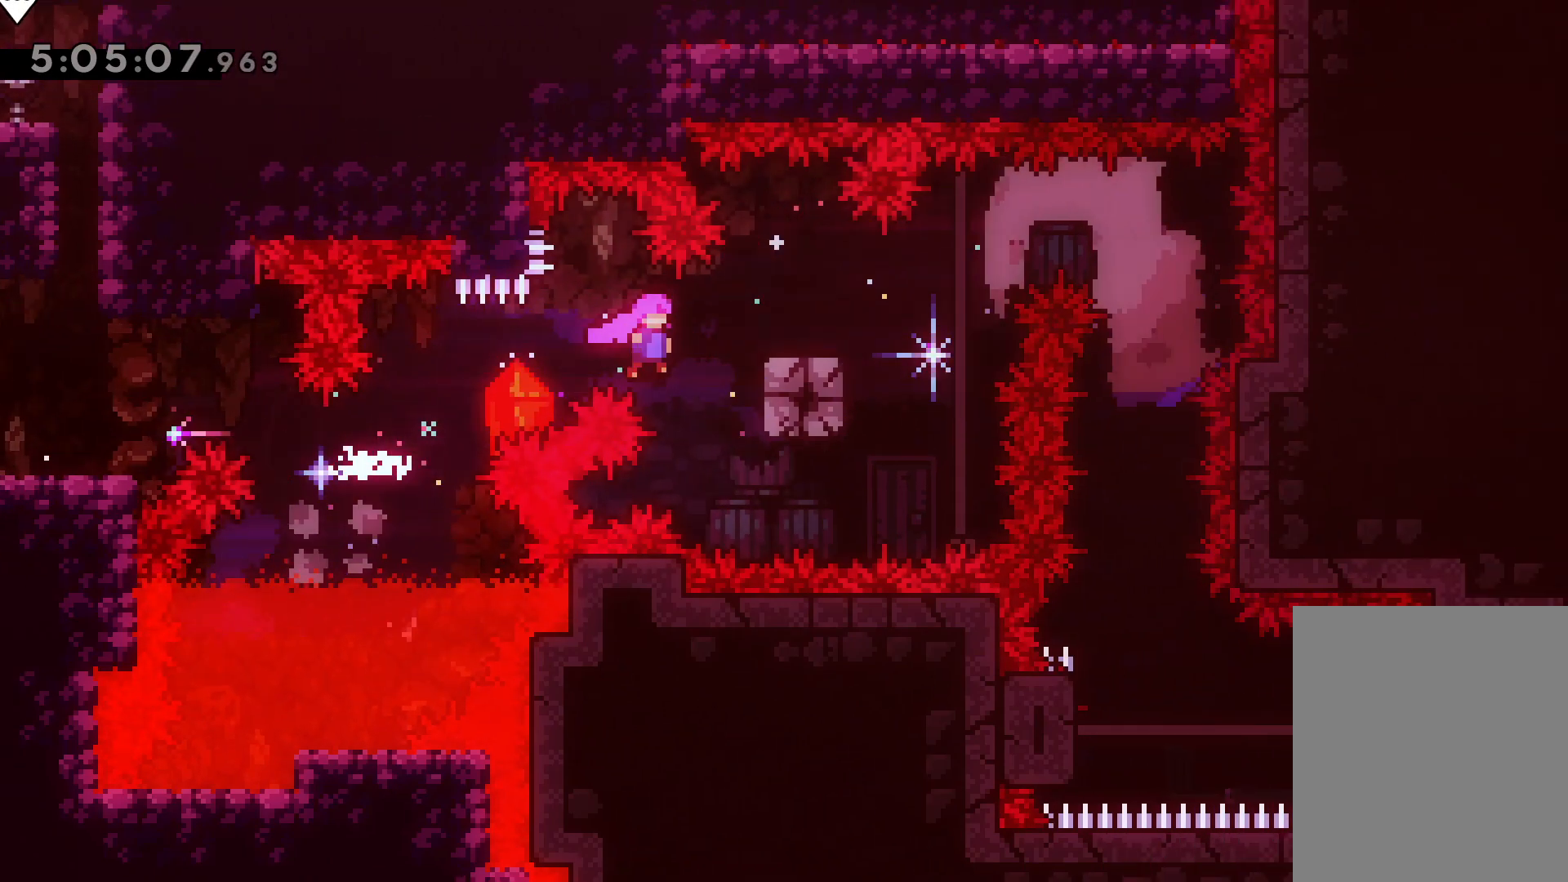
{"keys": ["right"], "events": [[117, "jump", "down"], [317, "jump", "up"]]}
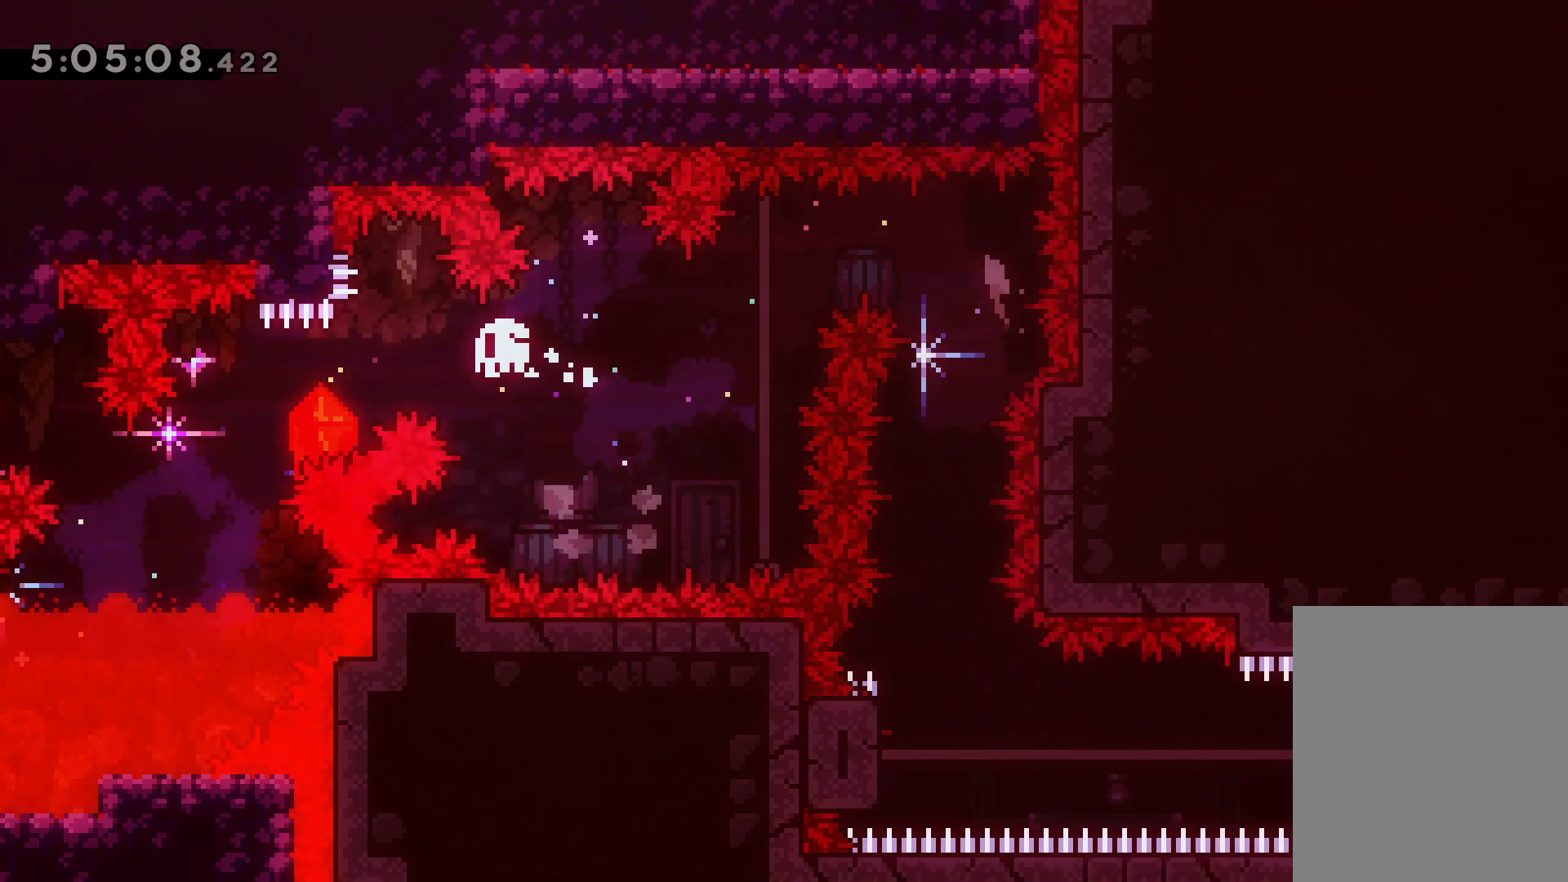
{"keys": [], "events": [[17, "right", "up"]]}
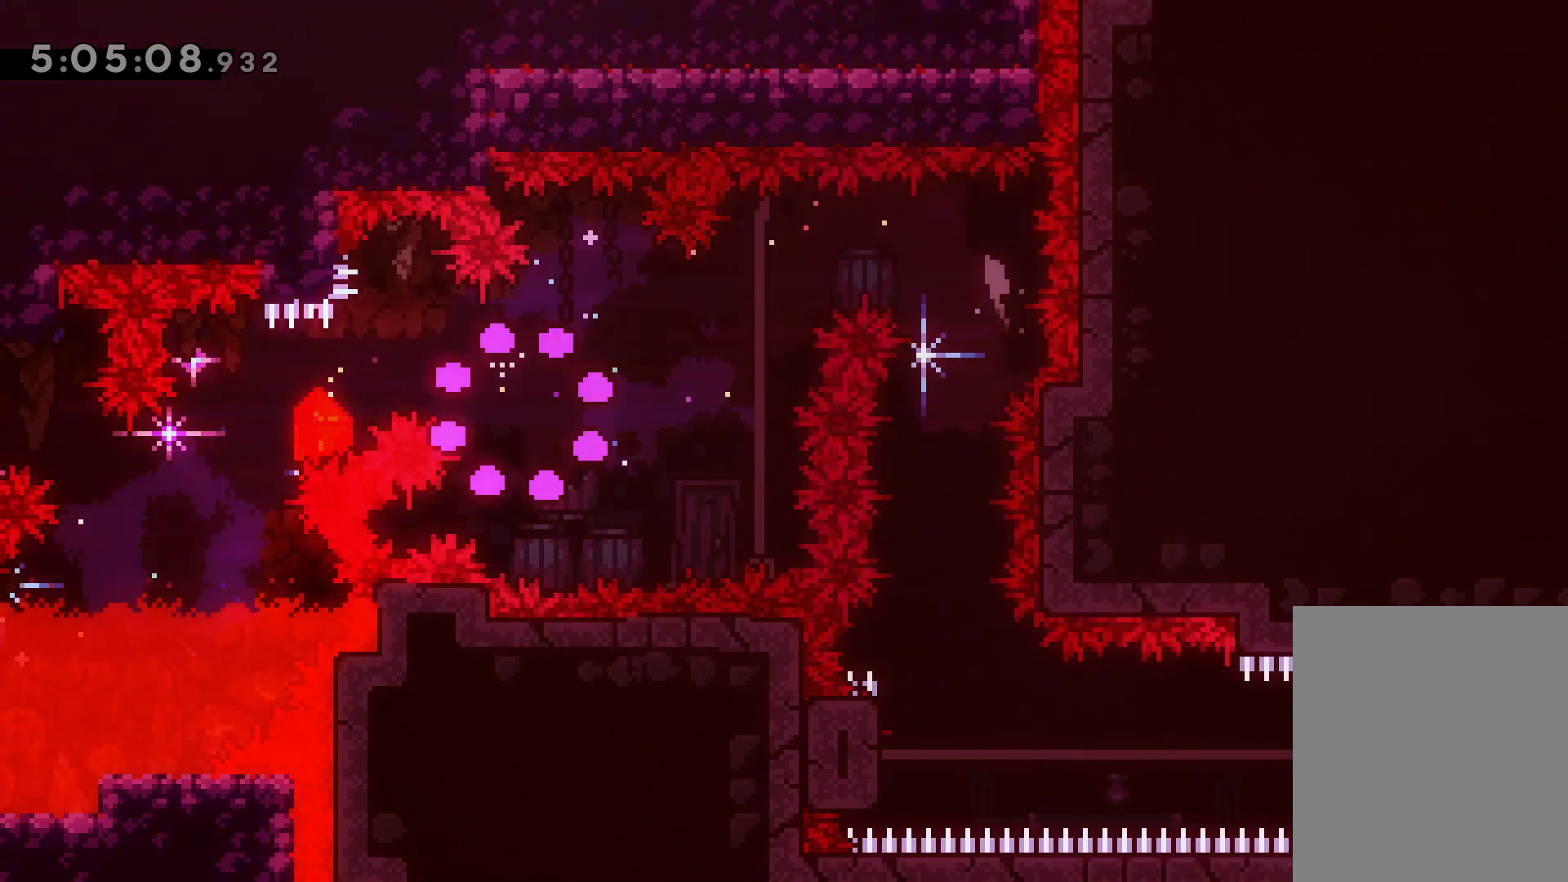
{"keys": [], "events": []}
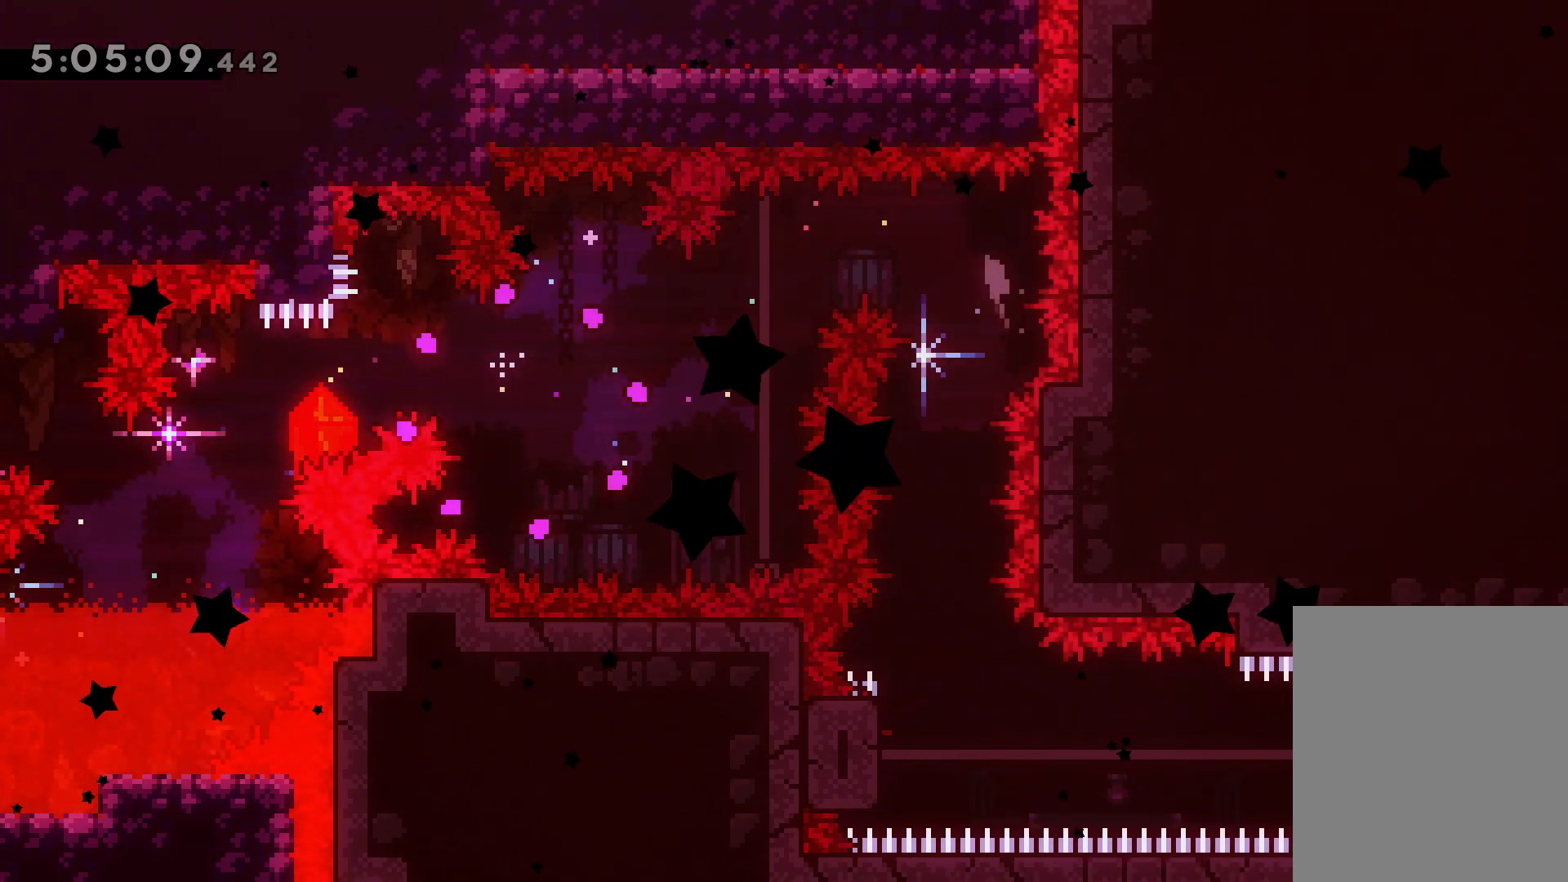
{"keys": [], "events": []}
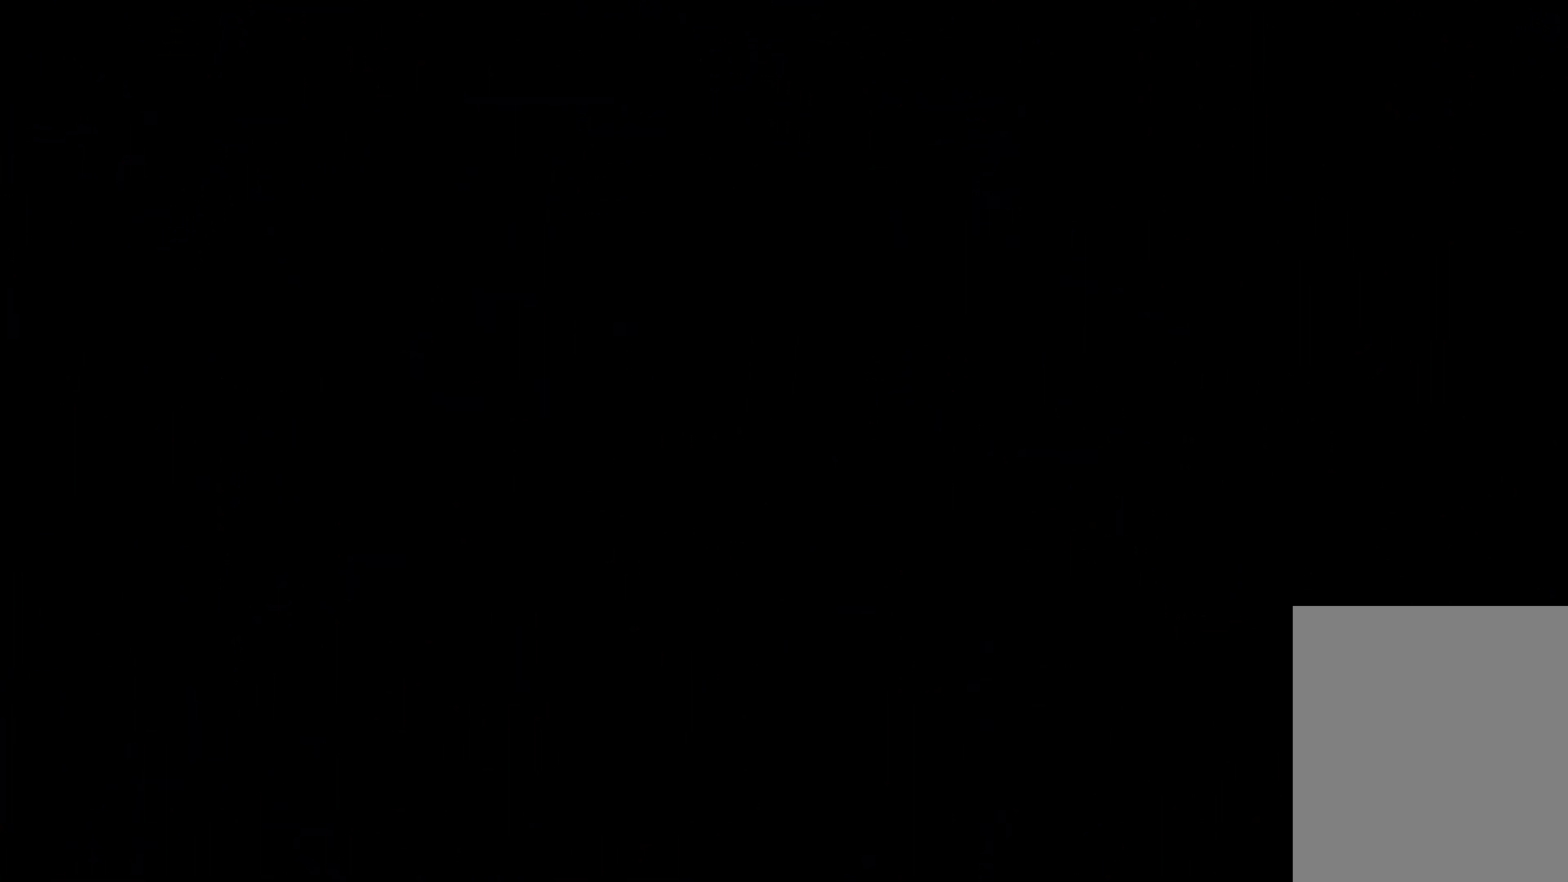
{"keys": ["demo", "down", "right"], "events": [[500, "demo", "down"], [500, "down", "down"], [500, "right", "down"]]}
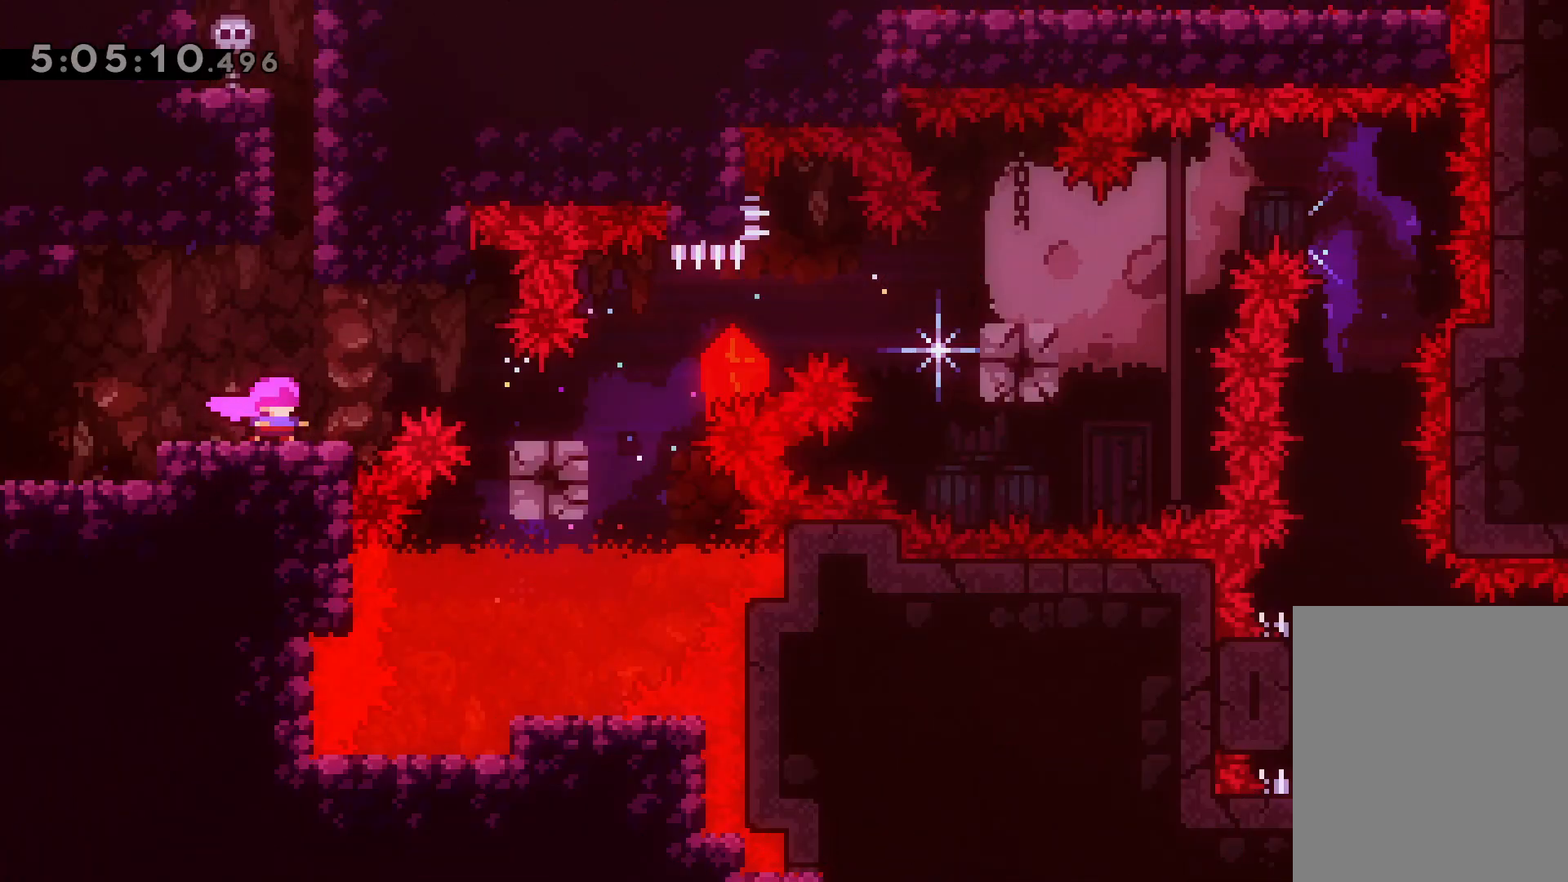
{"keys": ["jump", "right"], "events": [[17, "jump", "down"], [100, "demo", "up"], [117, "down", "up"], [117, "jump", "up"], [300, "jump", "down"]]}